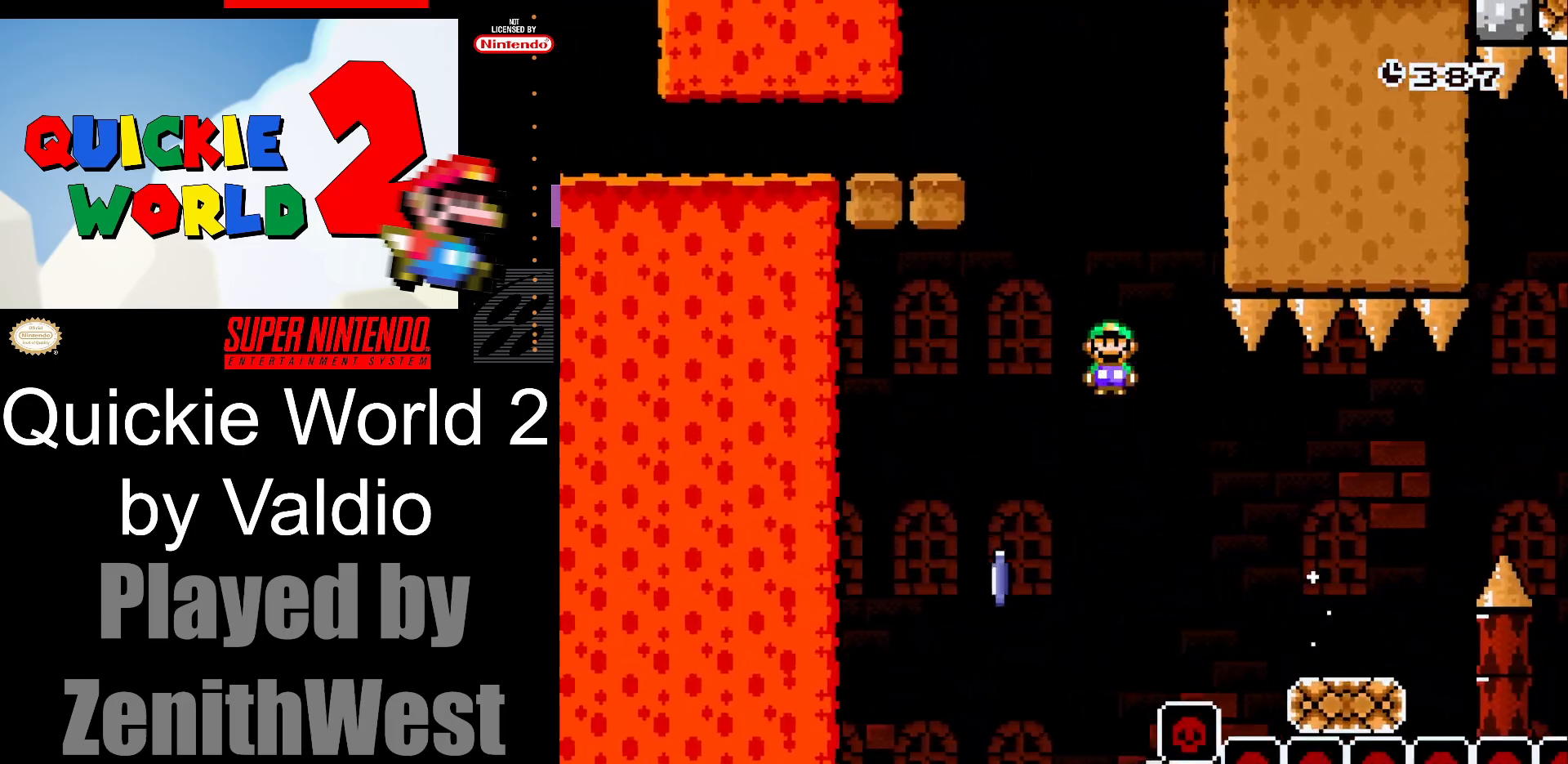
Gameplay with a controller (Nintendo layout); each line is a JSON object with the inputs held at the frame after it. "events" lists button and stick changes between this image and that frame as [ms after this image, input, new state], when the widget could be followed in between. Not read: L3 R3.
{"buttons": ["A", "X", "DPAD_RIGHT"], "events": [[200, "DPAD_LEFT", "up"], [317, "DPAD_RIGHT", "down"]]}
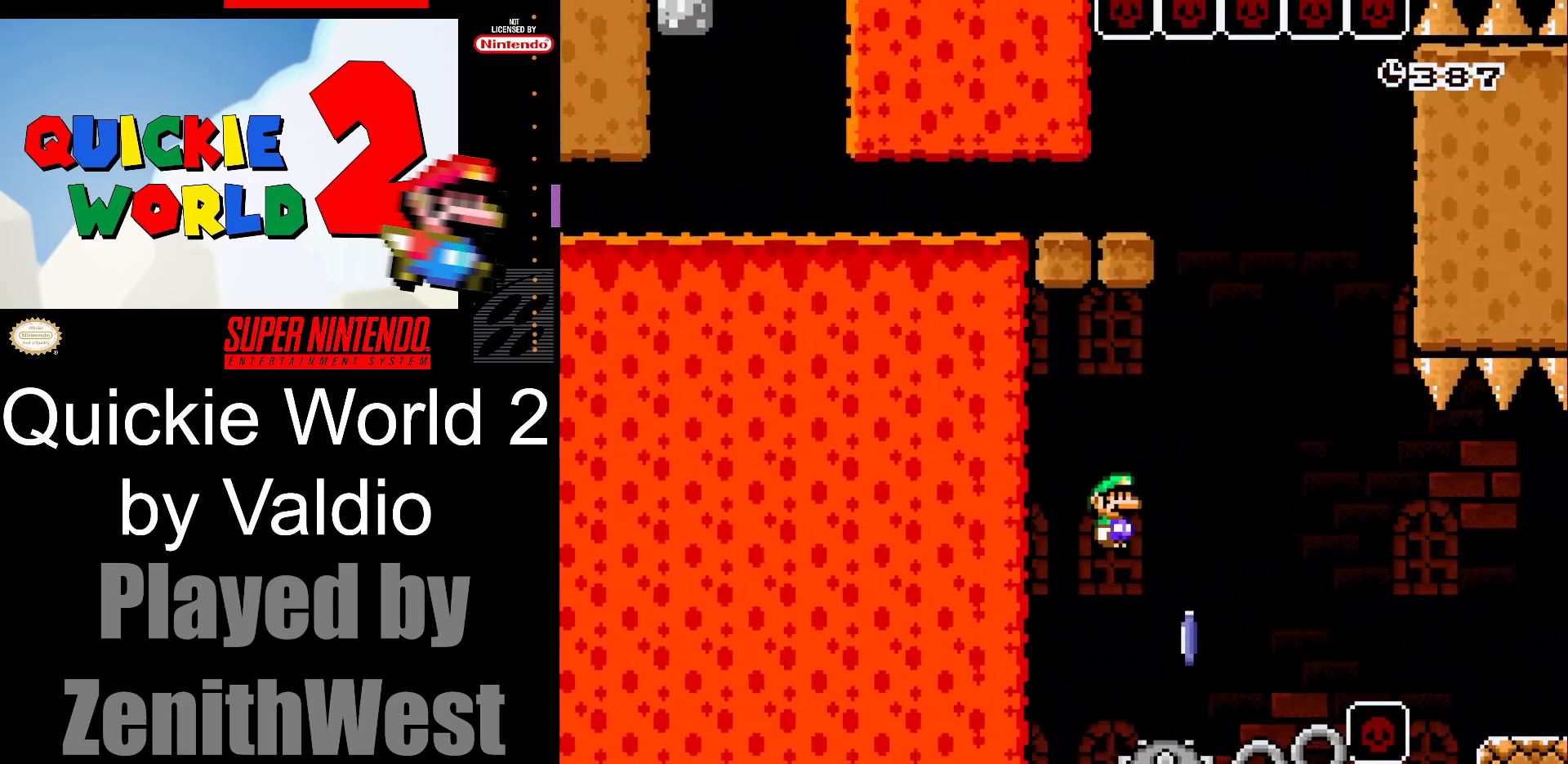
{"buttons": ["X", "DPAD_RIGHT"], "events": [[183, "DPAD_RIGHT", "up"], [267, "DPAD_LEFT", "down"], [433, "A", "up"], [433, "DPAD_LEFT", "up"], [433, "DPAD_RIGHT", "down"]]}
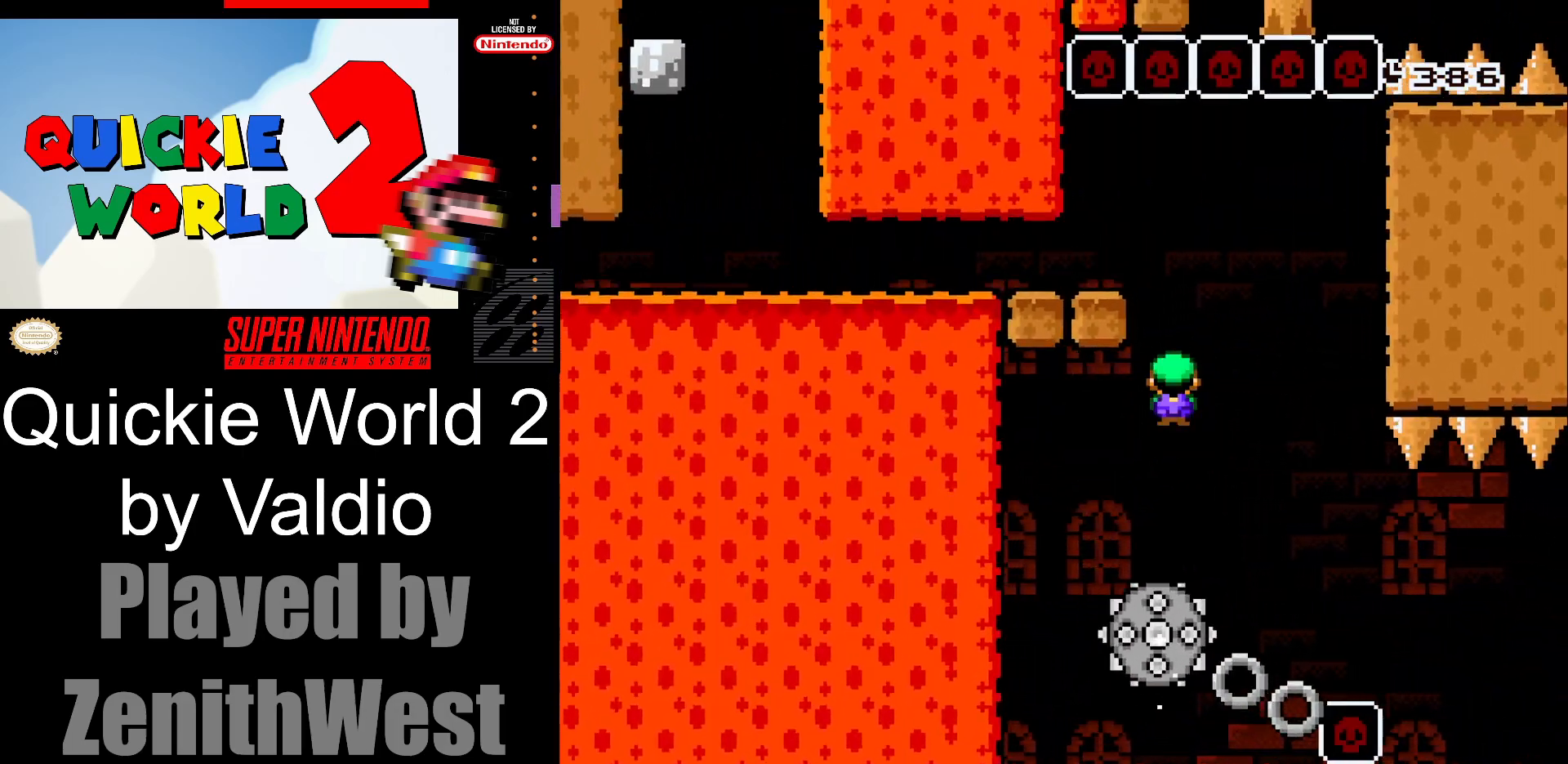
{"buttons": ["A", "X", "DPAD_LEFT"], "events": [[83, "DPAD_RIGHT", "up"], [100, "A", "down"], [350, "DPAD_LEFT", "down"]]}
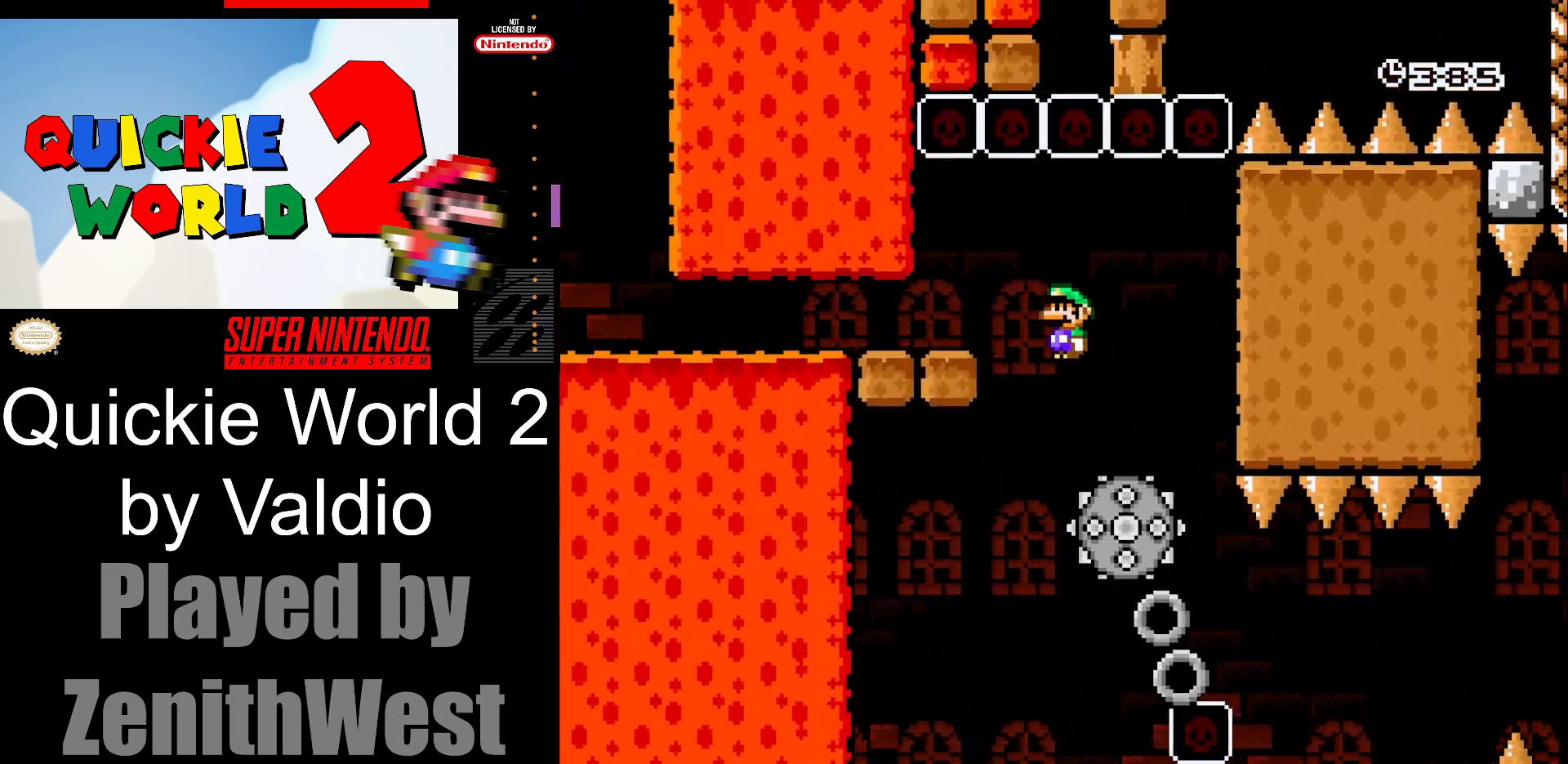
{"buttons": ["X", "DPAD_LEFT"], "events": [[67, "A", "up"]]}
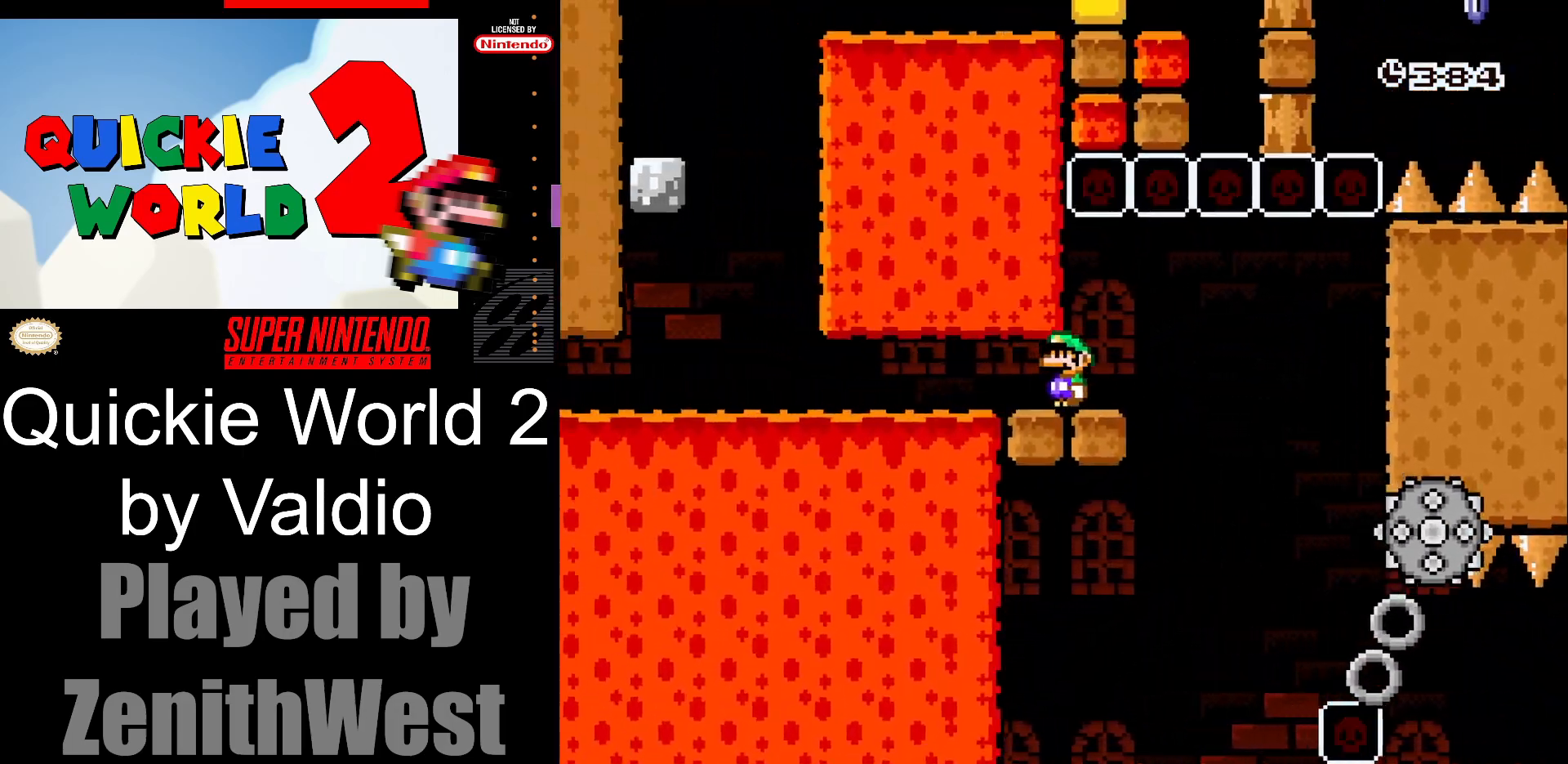
{"buttons": ["X", "DPAD_LEFT"], "events": []}
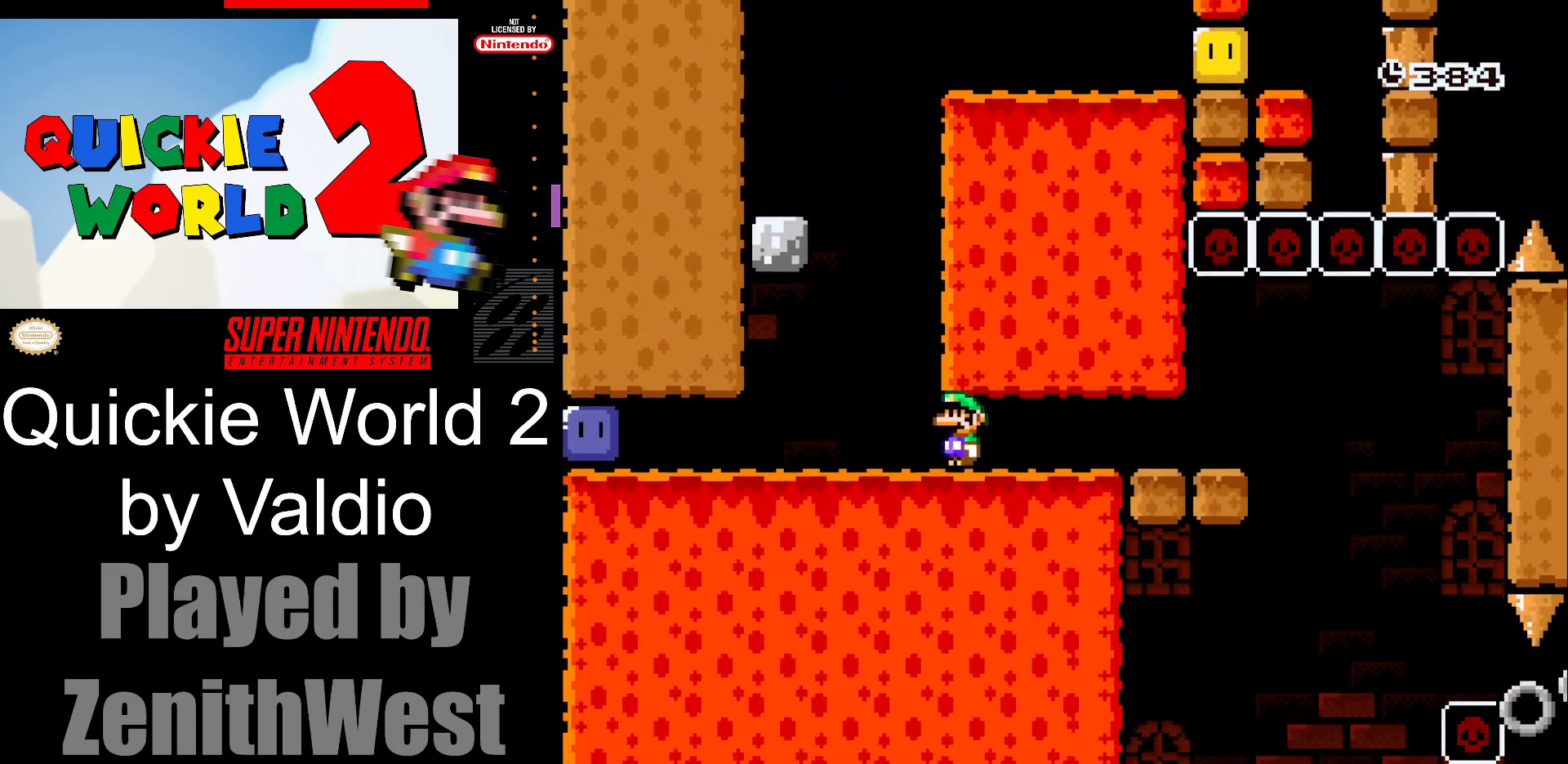
{"buttons": ["X", "DPAD_LEFT"], "events": []}
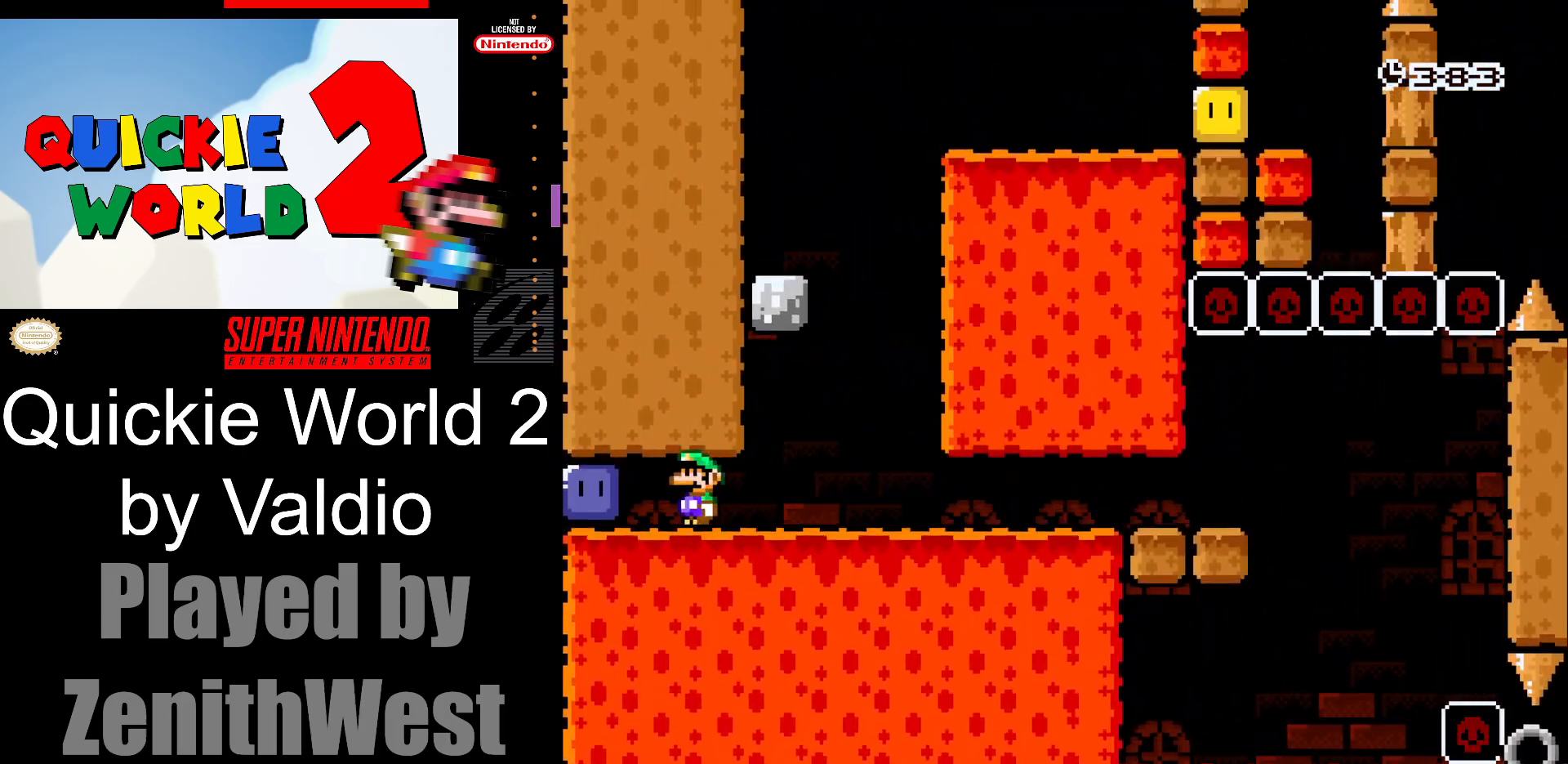
{"buttons": ["X", "DPAD_RIGHT"], "events": [[100, "X", "up"], [150, "DPAD_LEFT", "up"], [200, "X", "down"], [250, "DPAD_RIGHT", "down"]]}
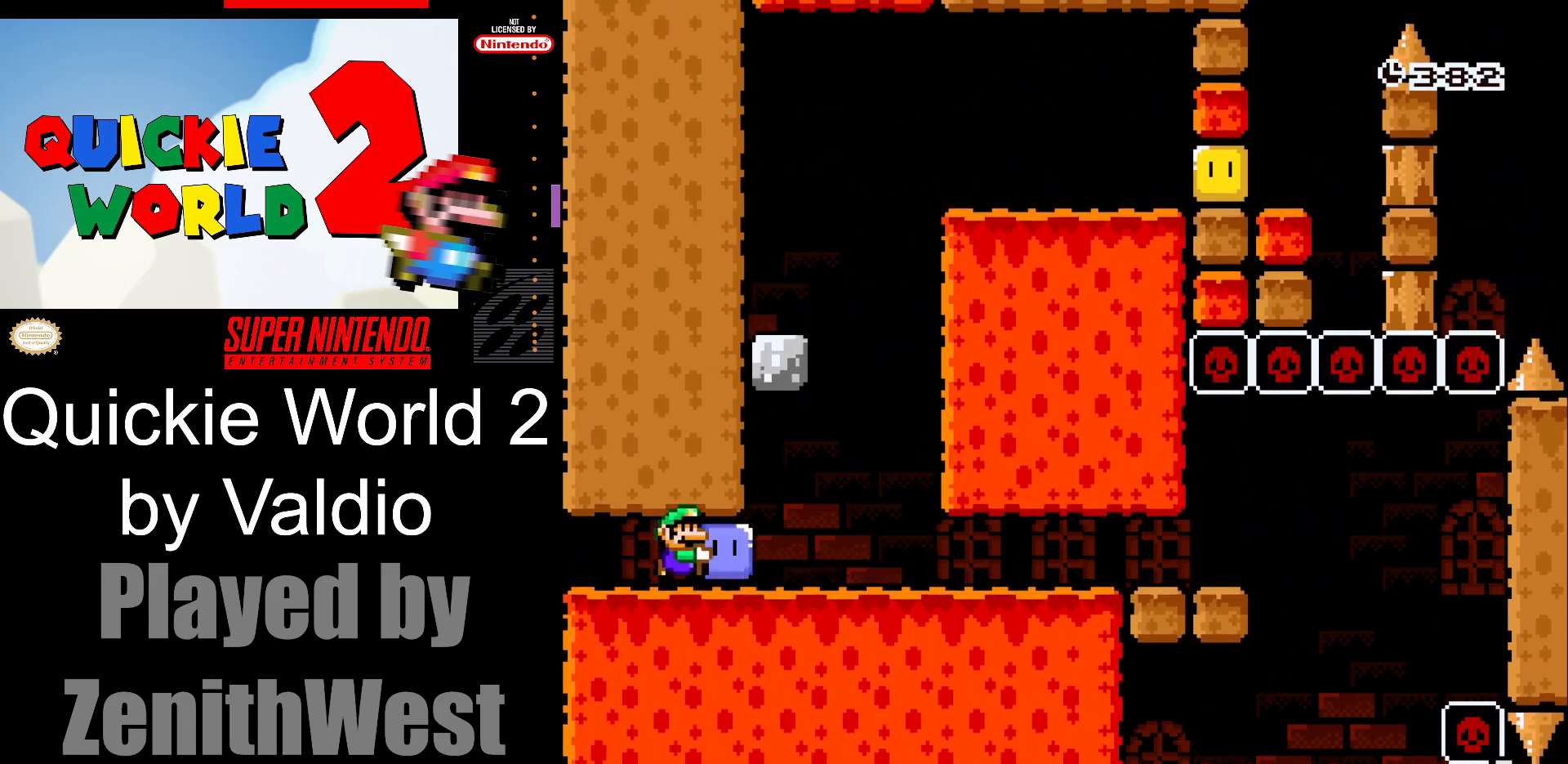
{"buttons": ["A", "X", "DPAD_LEFT"], "events": [[300, "A", "down"], [350, "DPAD_RIGHT", "up"], [383, "DPAD_LEFT", "down"]]}
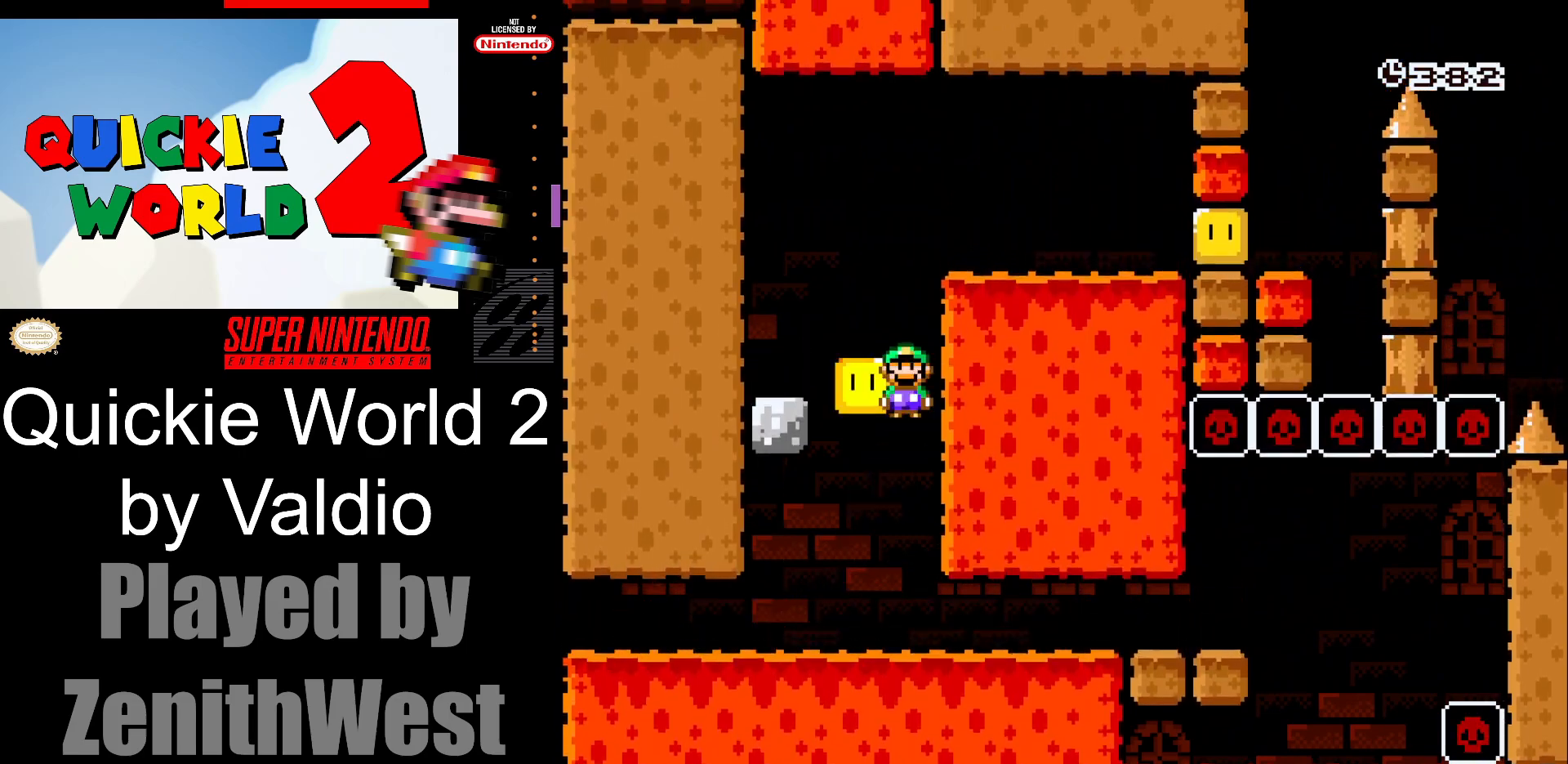
{"buttons": ["X", "DPAD_RIGHT"], "events": [[133, "A", "up"], [383, "DPAD_LEFT", "up"], [500, "DPAD_RIGHT", "down"]]}
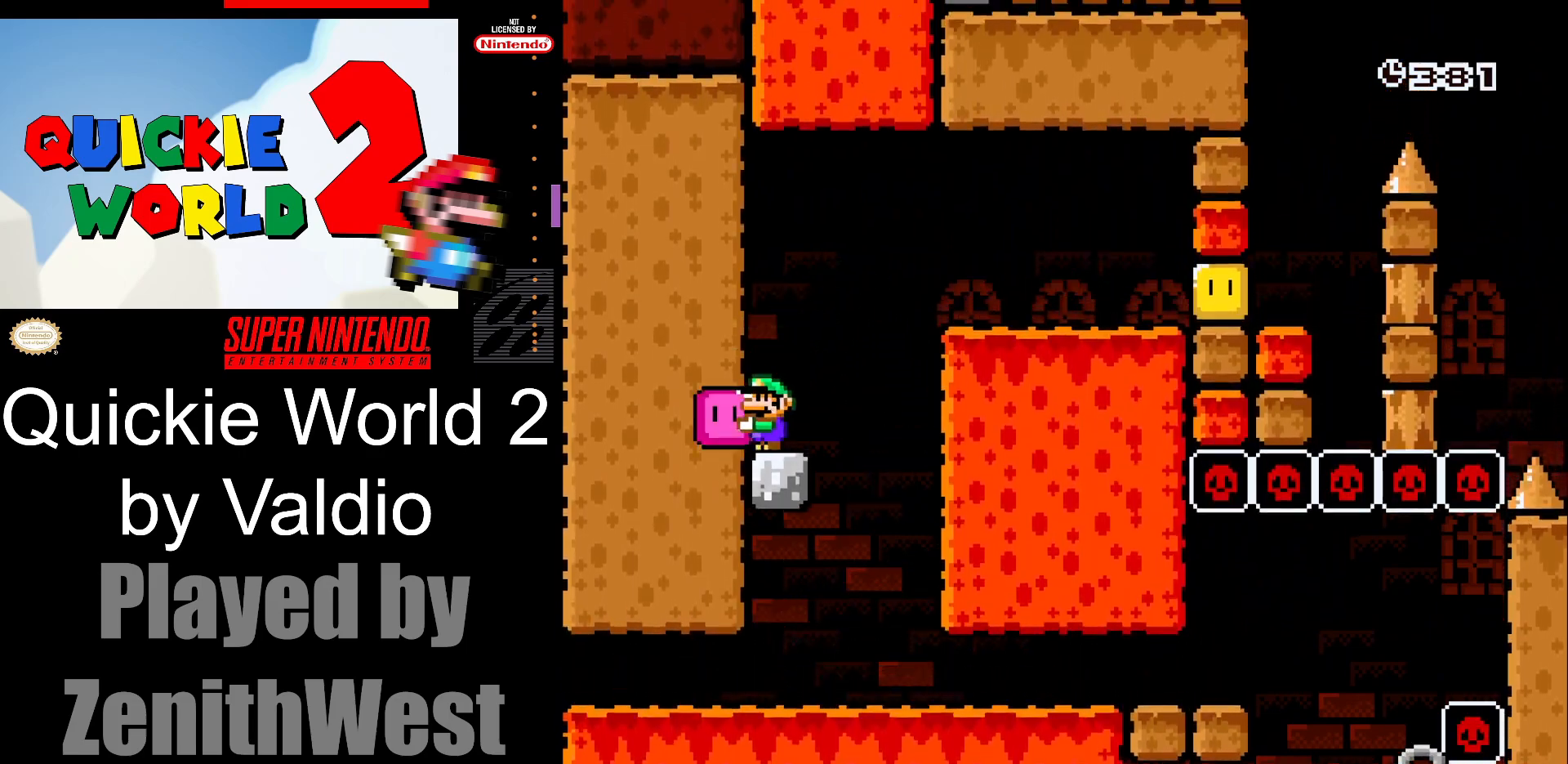
{"buttons": ["X", "DPAD_RIGHT"], "events": [[33, "A", "down"], [317, "A", "up"]]}
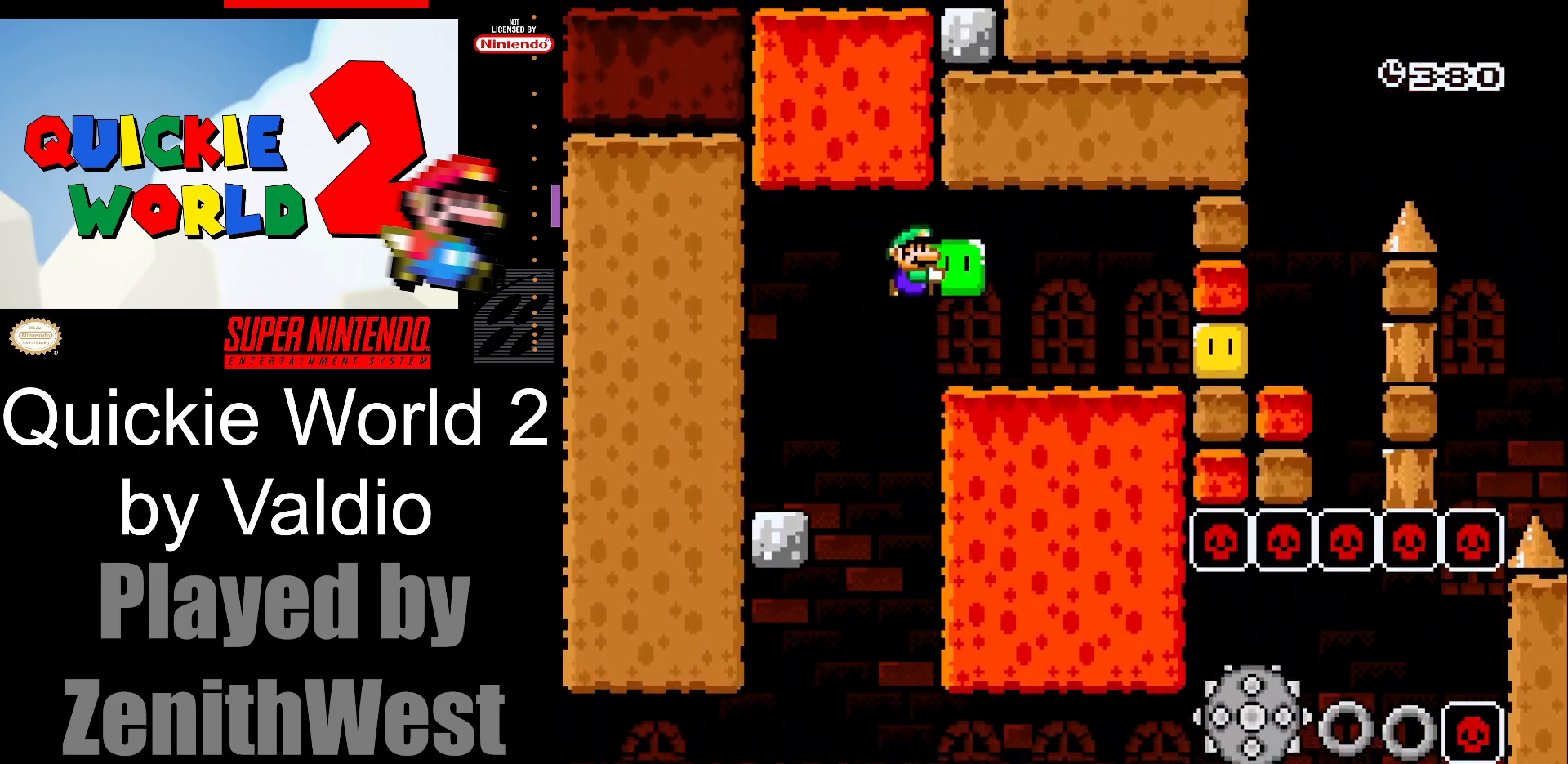
{"buttons": ["X", "DPAD_RIGHT"], "events": [[150, "X", "up"], [233, "X", "down"]]}
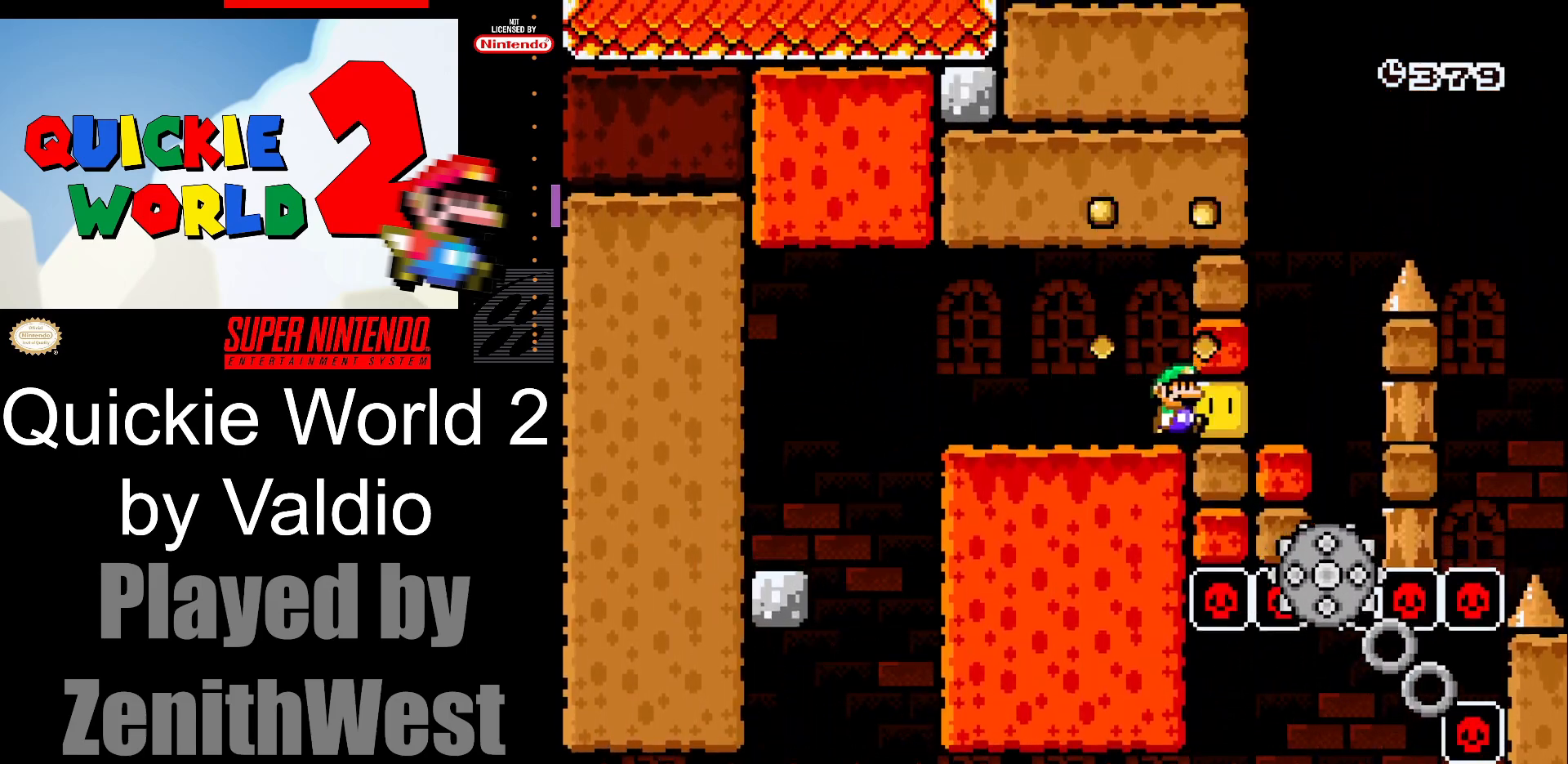
{"buttons": ["A", "X", "DPAD_RIGHT"], "events": [[250, "A", "down"], [283, "DPAD_LEFT", "down"], [283, "DPAD_RIGHT", "up"], [283, "DPAD_UP", "down"], [300, "DPAD_UP", "up"], [333, "DPAD_UP", "down"], [383, "DPAD_LEFT", "up"], [400, "DPAD_RIGHT", "down"], [400, "DPAD_UP", "up"]]}
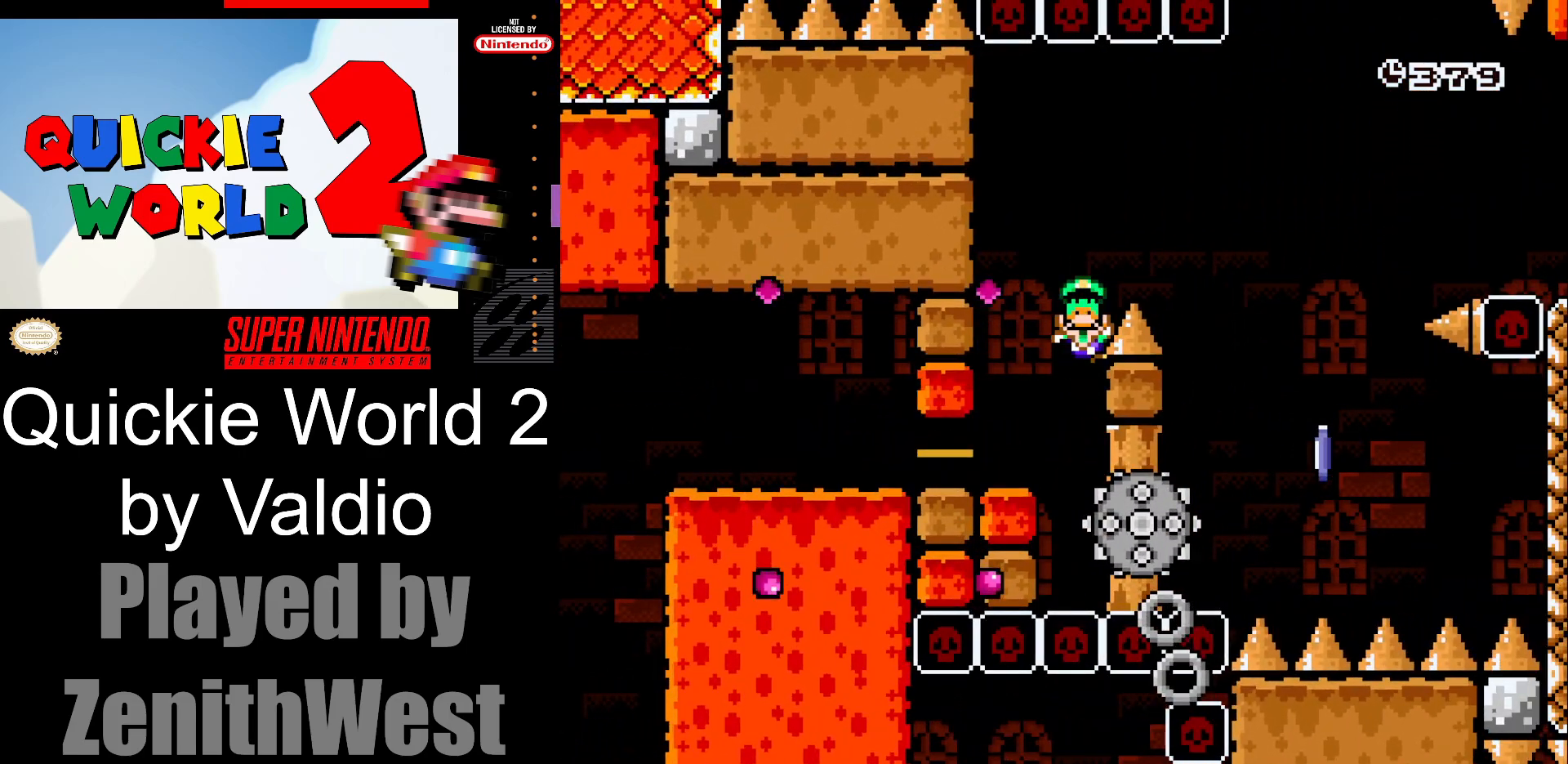
{"buttons": ["A"], "events": [[250, "A", "up"], [267, "DPAD_RIGHT", "up"], [367, "X", "up"], [500, "A", "down"]]}
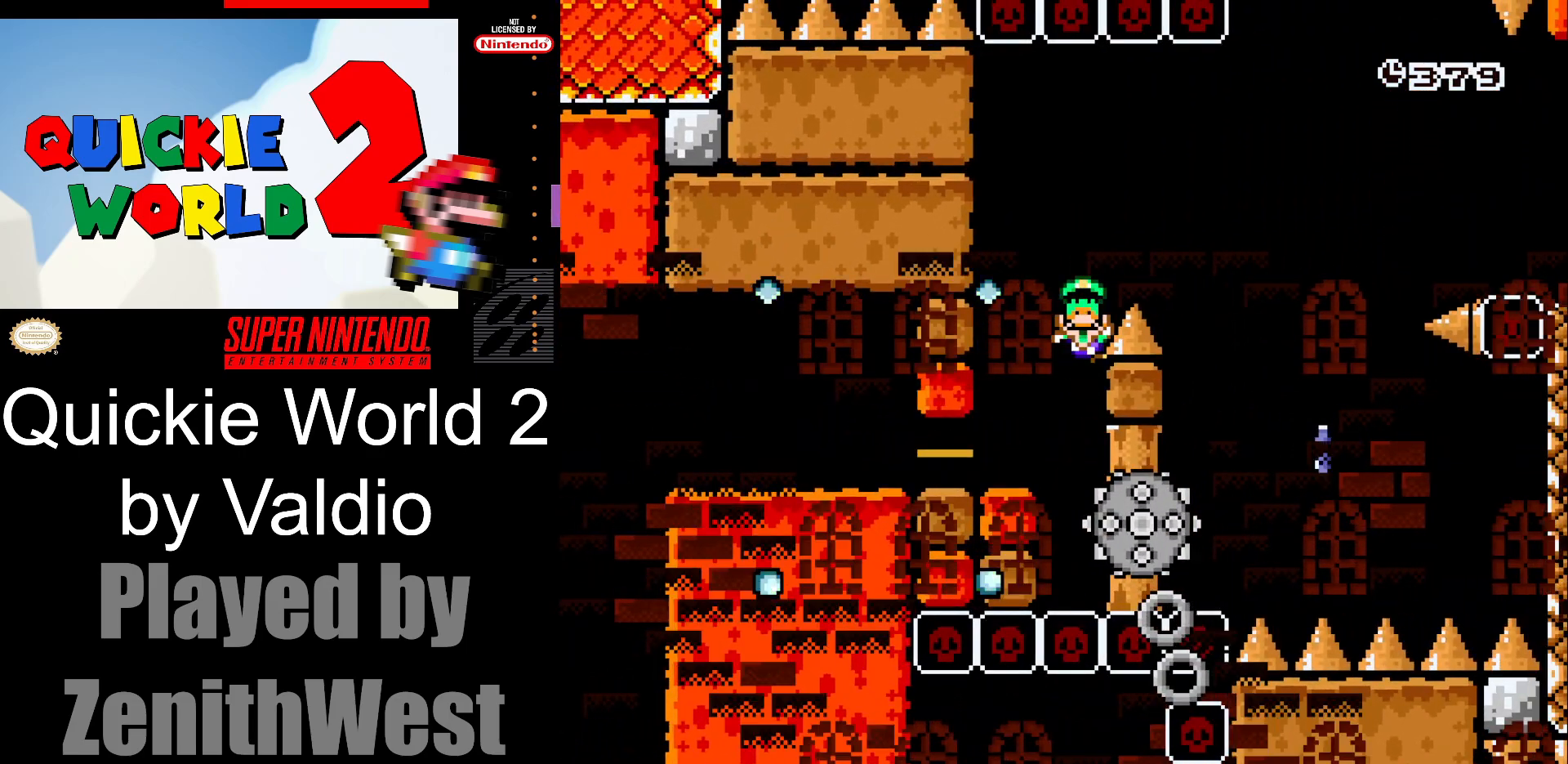
{"buttons": [], "events": [[117, "A", "up"], [200, "A", "down"], [333, "A", "up"]]}
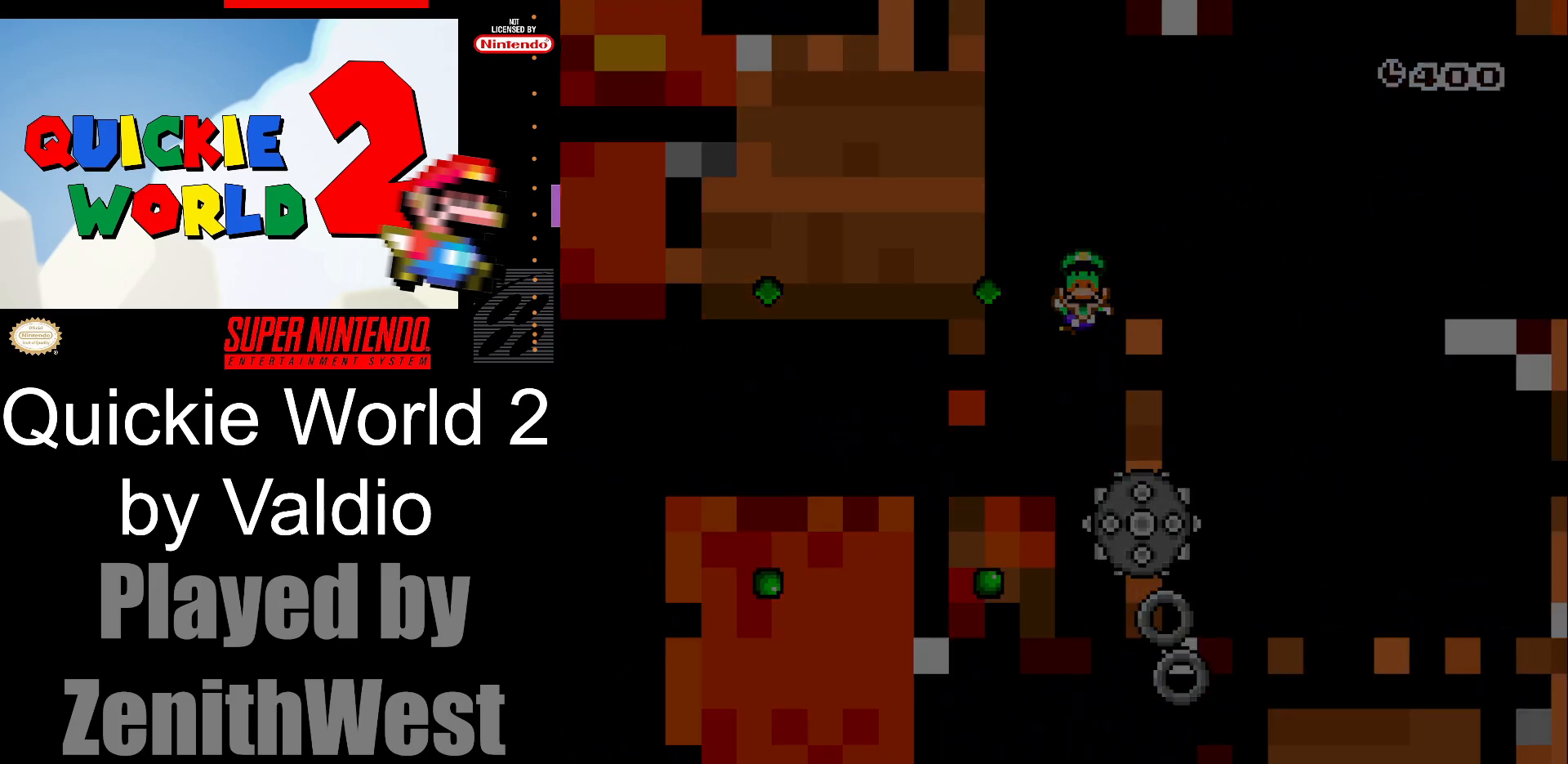
{"buttons": ["X"], "events": [[83, "X", "down"]]}
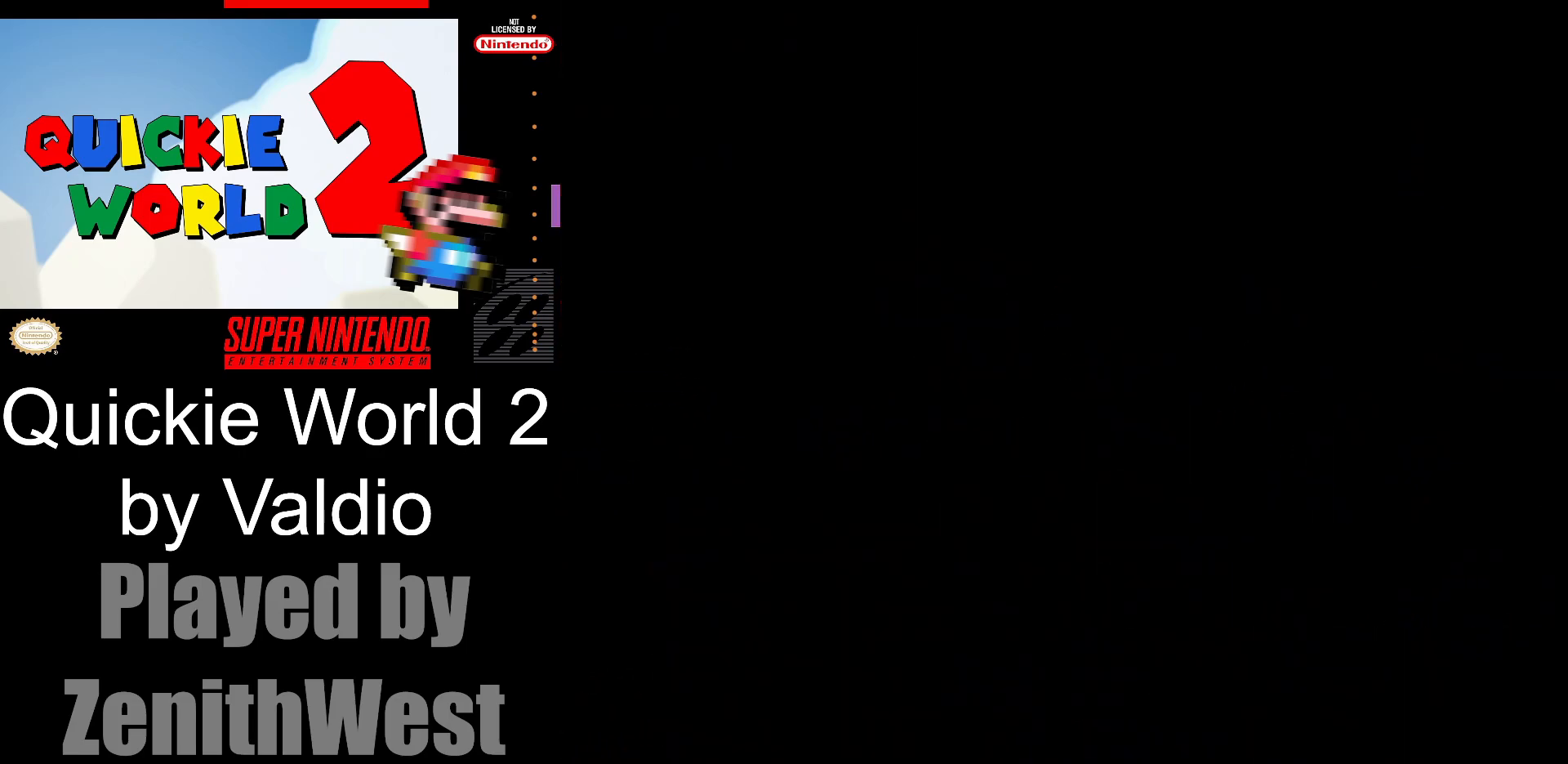
{"buttons": ["X"], "events": []}
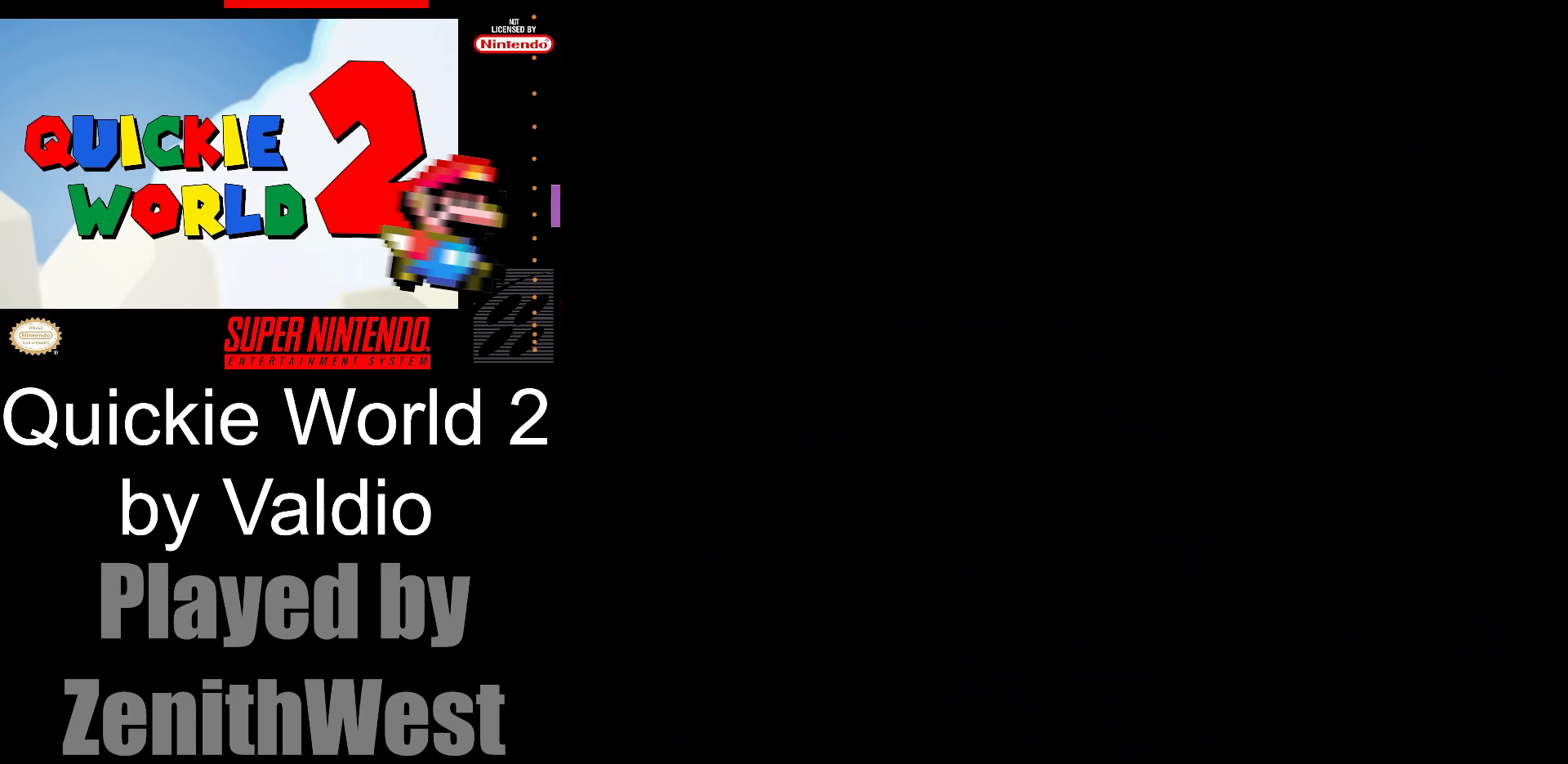
{"buttons": ["X"], "events": []}
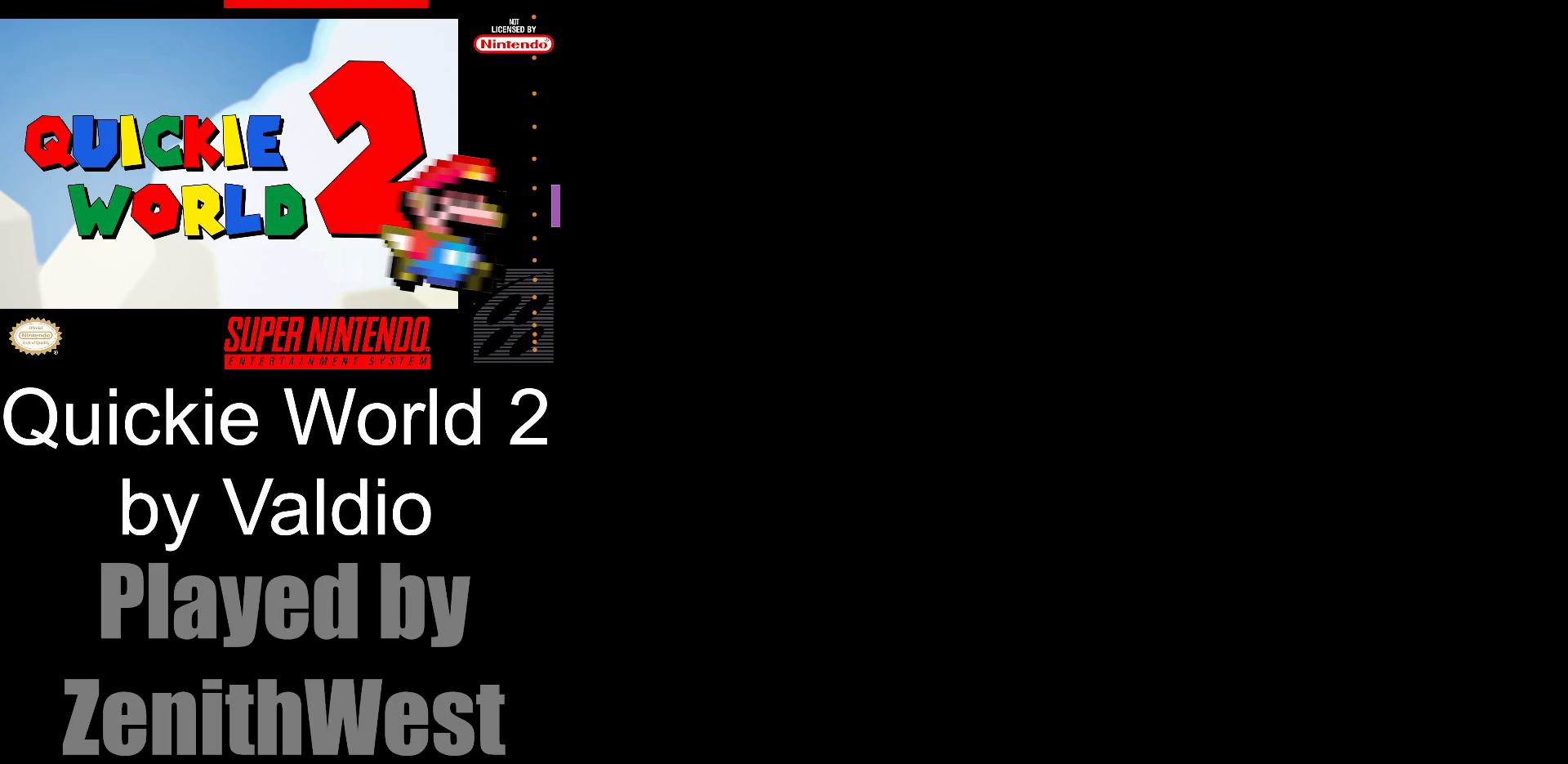
{"buttons": ["X", "DPAD_RIGHT"], "events": [[250, "DPAD_RIGHT", "down"]]}
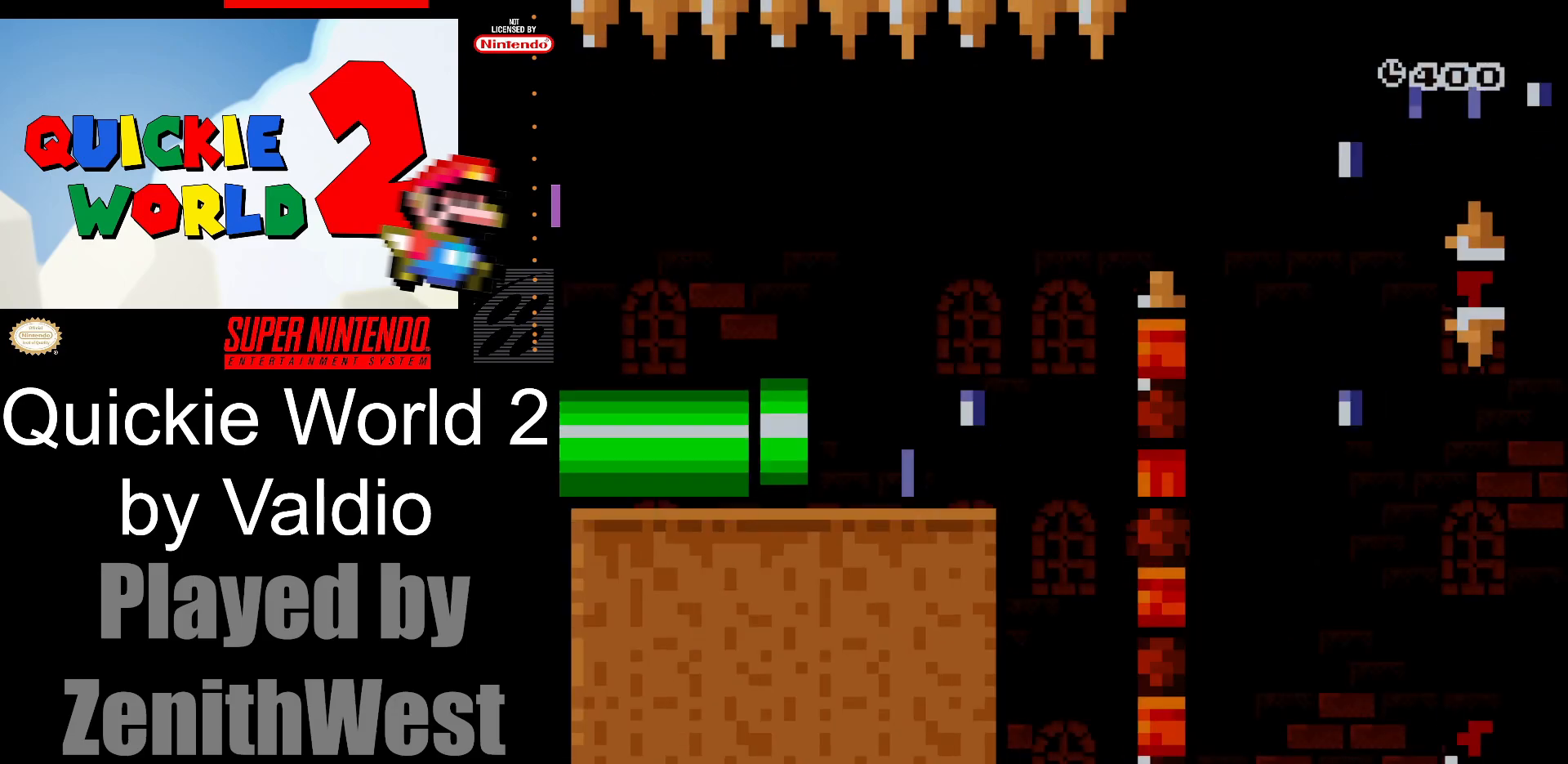
{"buttons": ["X", "DPAD_RIGHT"], "events": []}
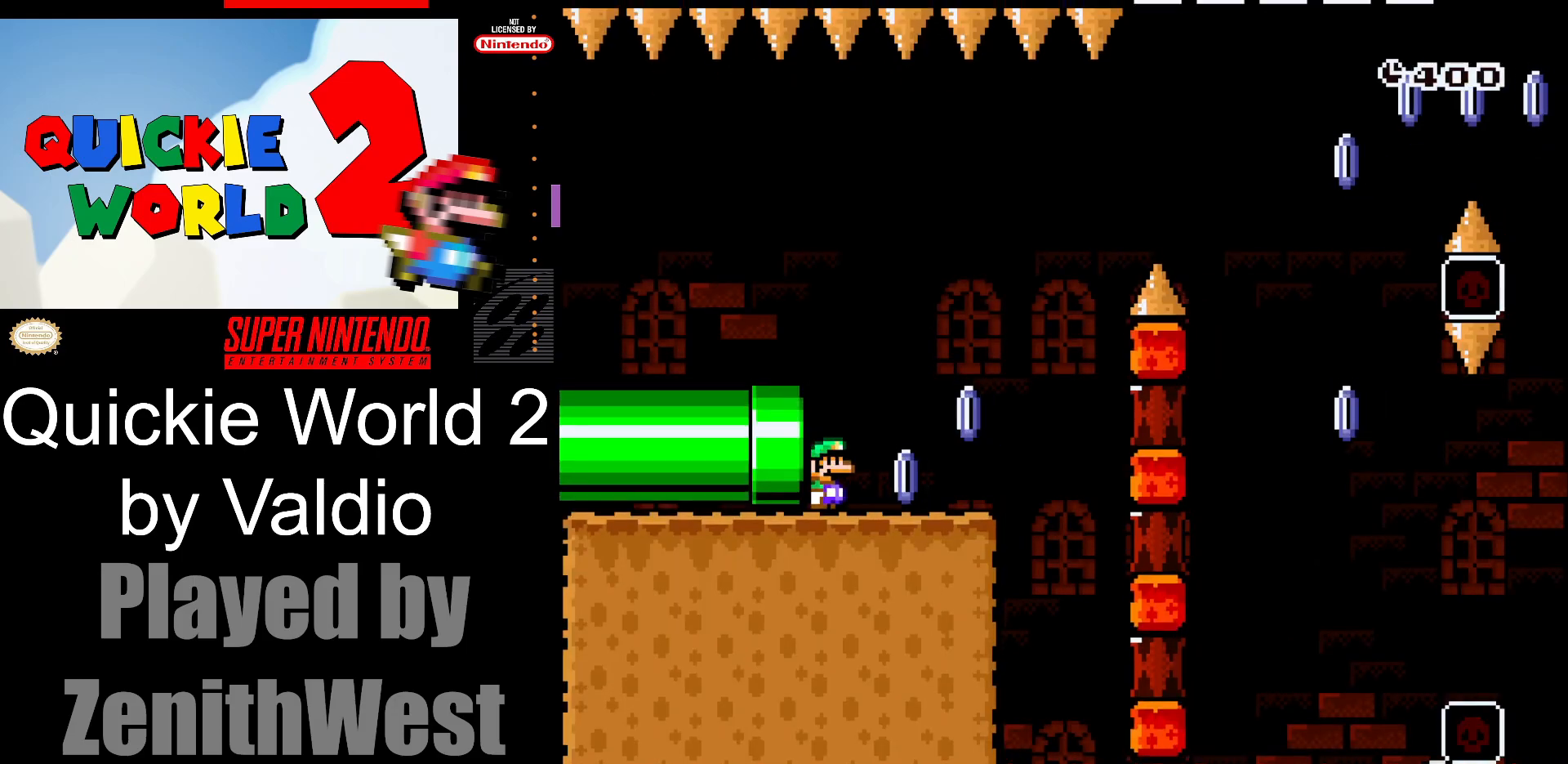
{"buttons": ["A", "X", "DPAD_RIGHT"], "events": [[333, "A", "down"]]}
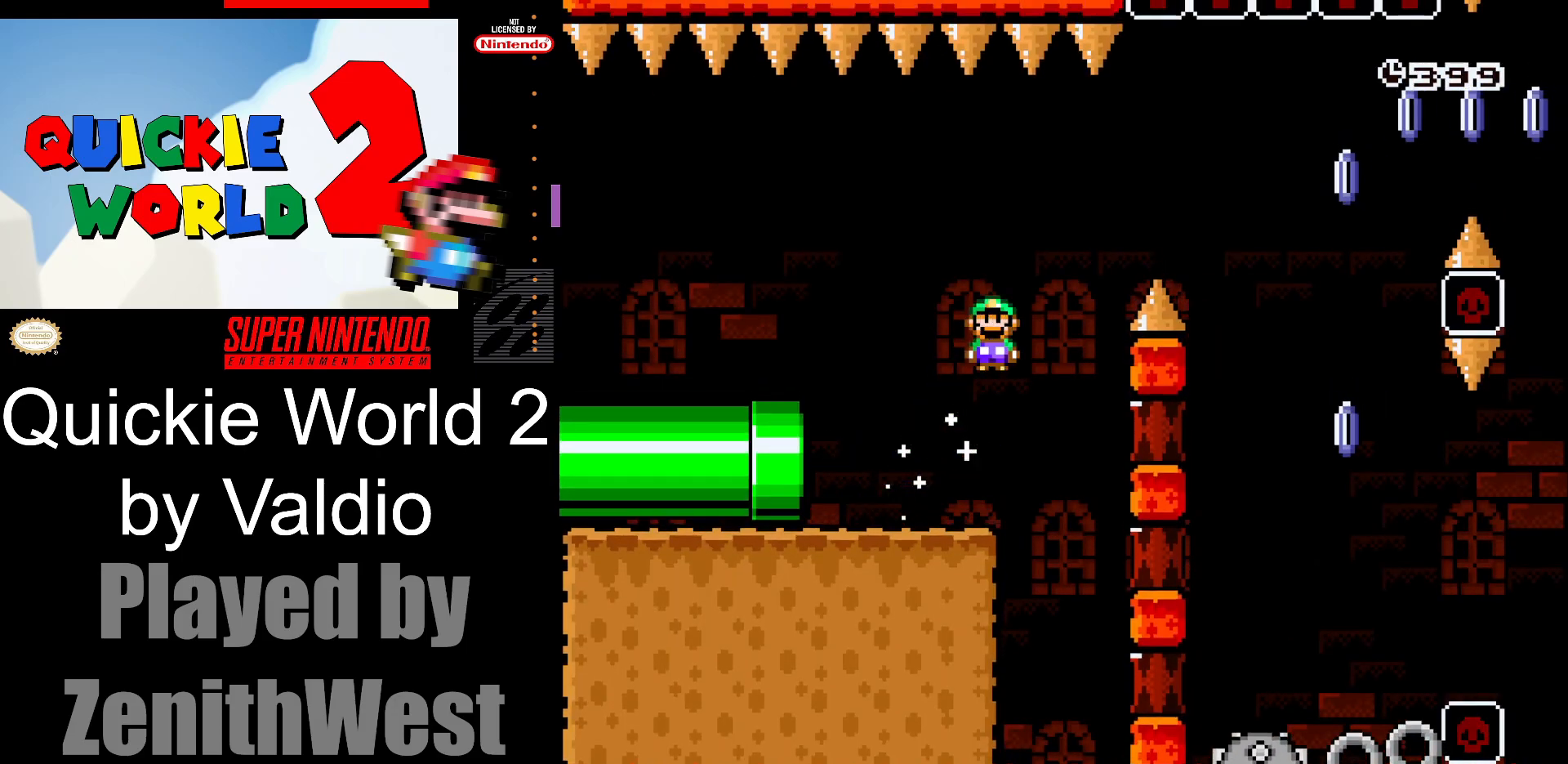
{"buttons": ["A", "X", "DPAD_RIGHT"], "events": []}
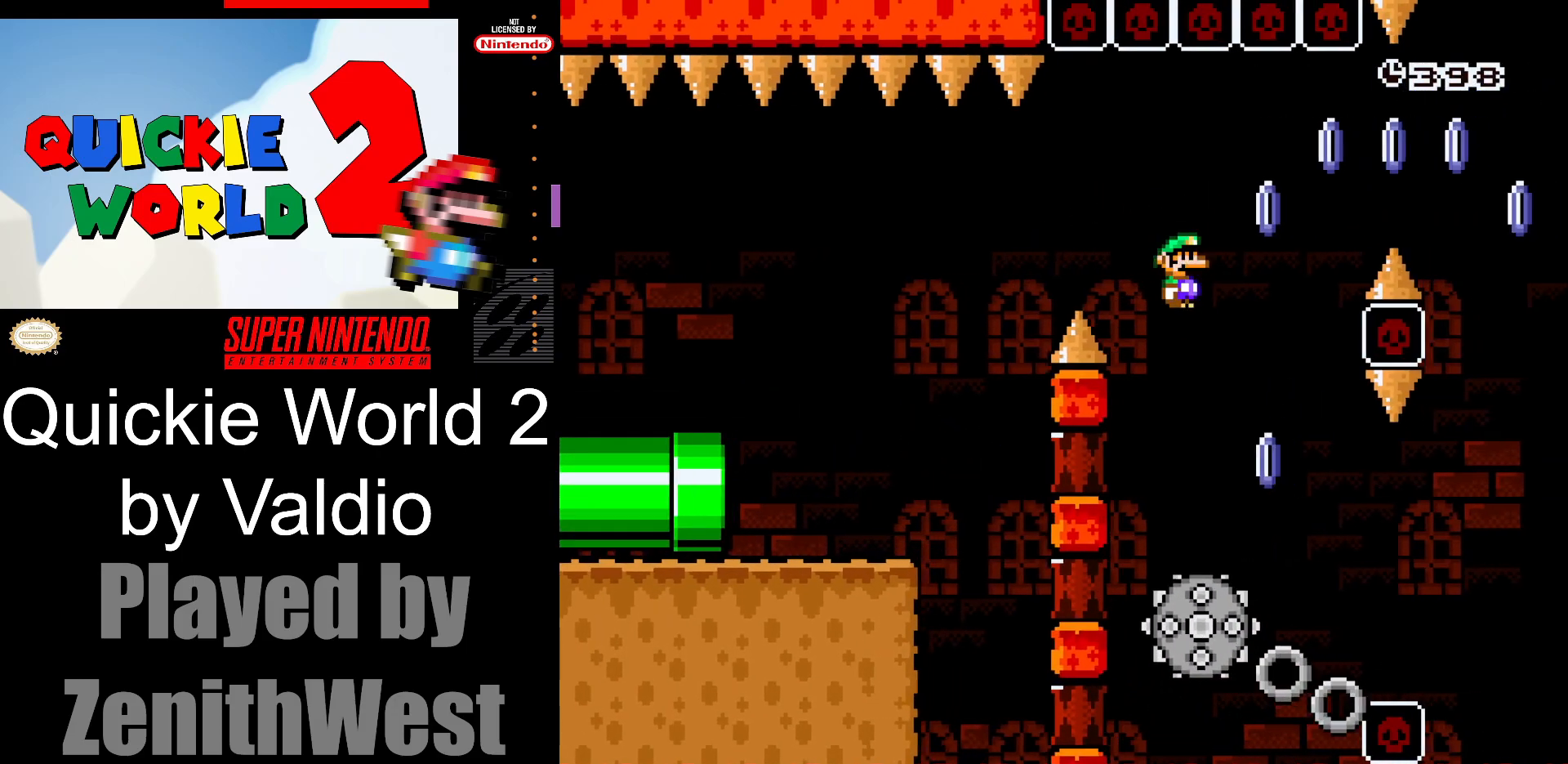
{"buttons": ["A", "X", "DPAD_RIGHT"], "events": [[17, "DPAD_RIGHT", "up"], [67, "DPAD_LEFT", "down"], [183, "DPAD_LEFT", "up"], [233, "DPAD_RIGHT", "down"]]}
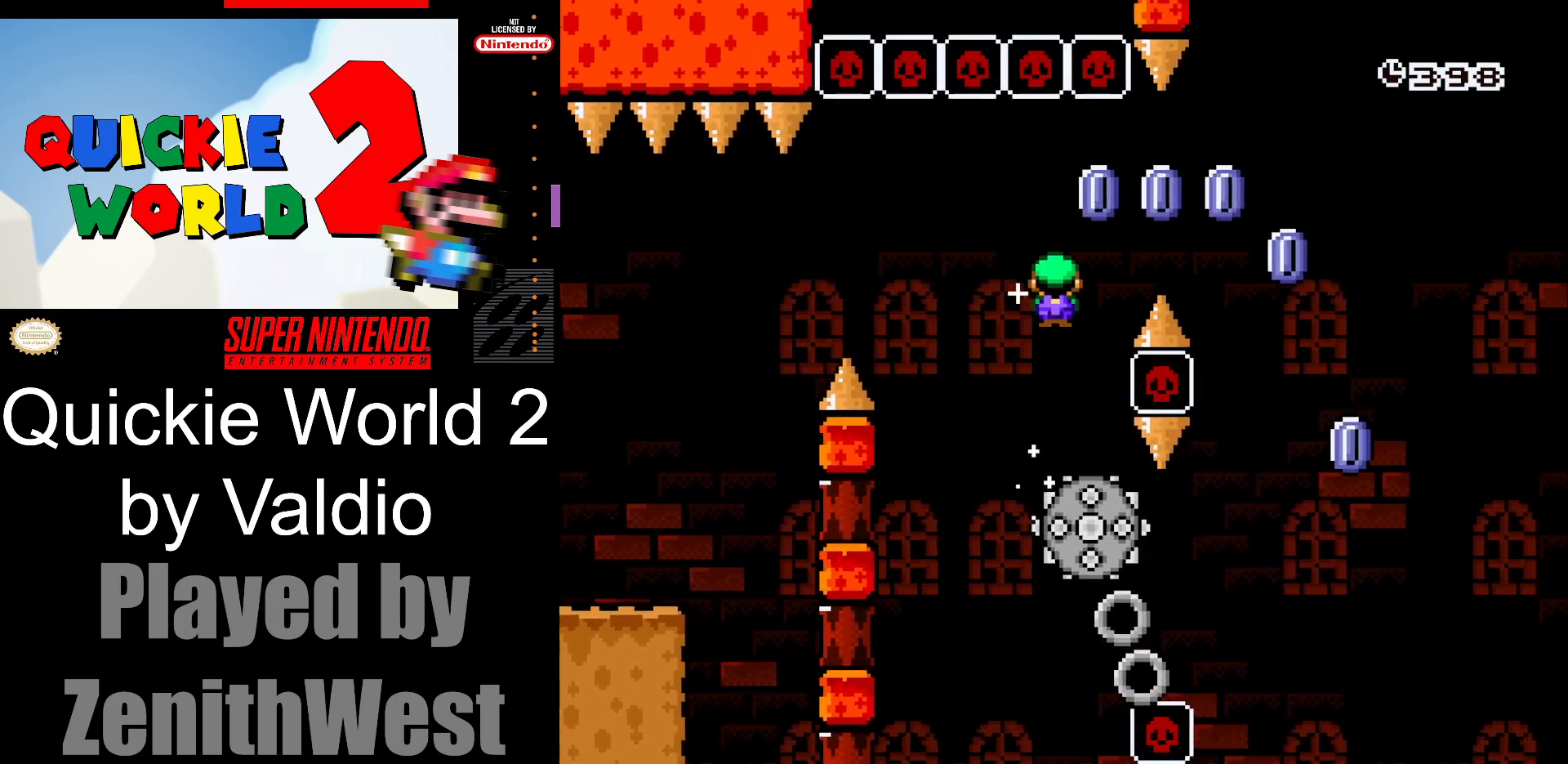
{"buttons": ["A", "X", "DPAD_RIGHT"], "events": [[233, "A", "up"], [350, "DPAD_RIGHT", "up"], [400, "A", "down"], [400, "DPAD_LEFT", "down"], [450, "DPAD_UP", "down"], [483, "DPAD_LEFT", "up"], [483, "DPAD_UP", "up"], [500, "DPAD_RIGHT", "down"]]}
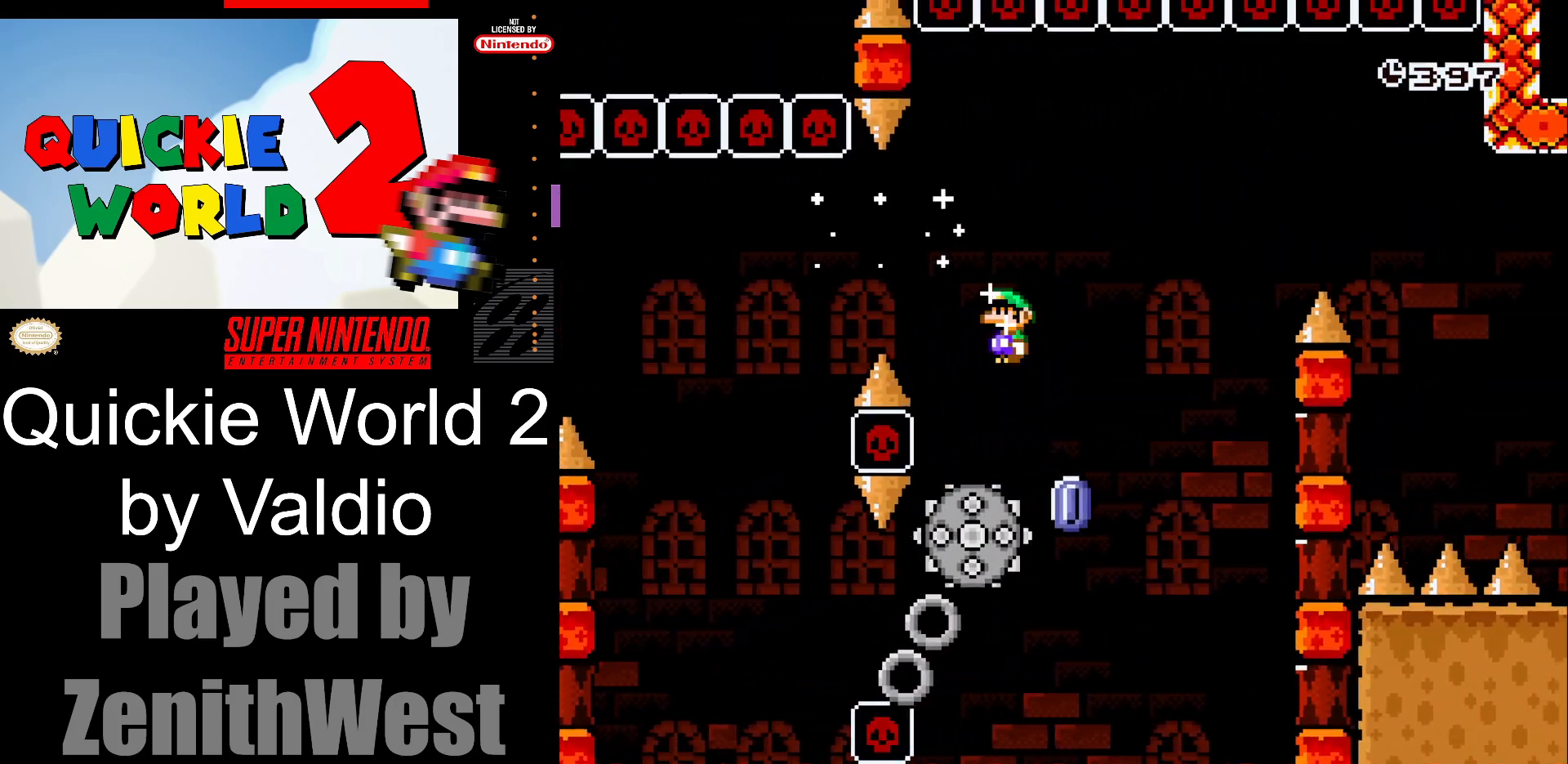
{"buttons": ["A", "X", "DPAD_RIGHT"], "events": []}
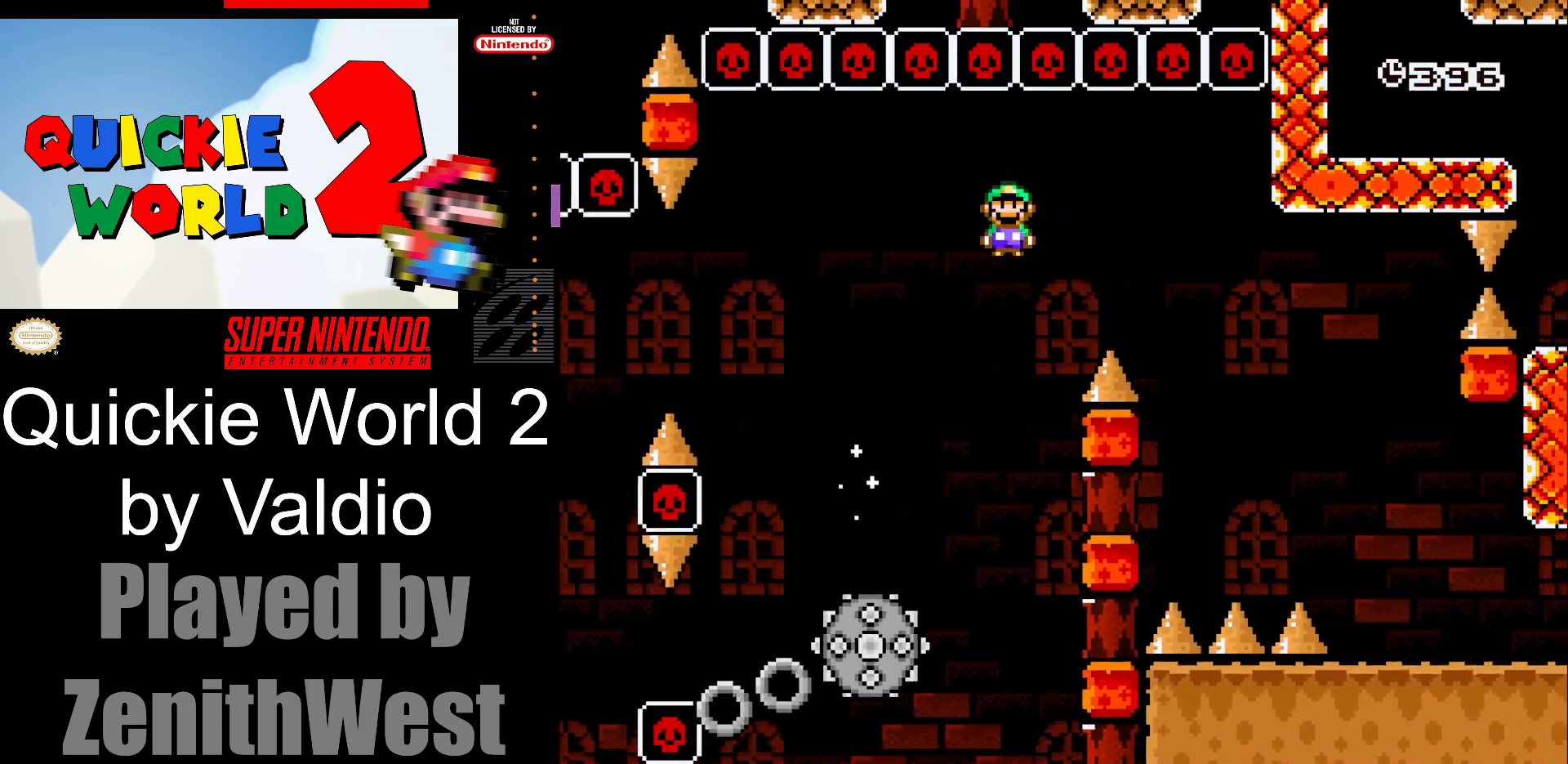
{"buttons": ["A", "X", "DPAD_RIGHT"], "events": [[33, "A", "up"], [450, "A", "down"]]}
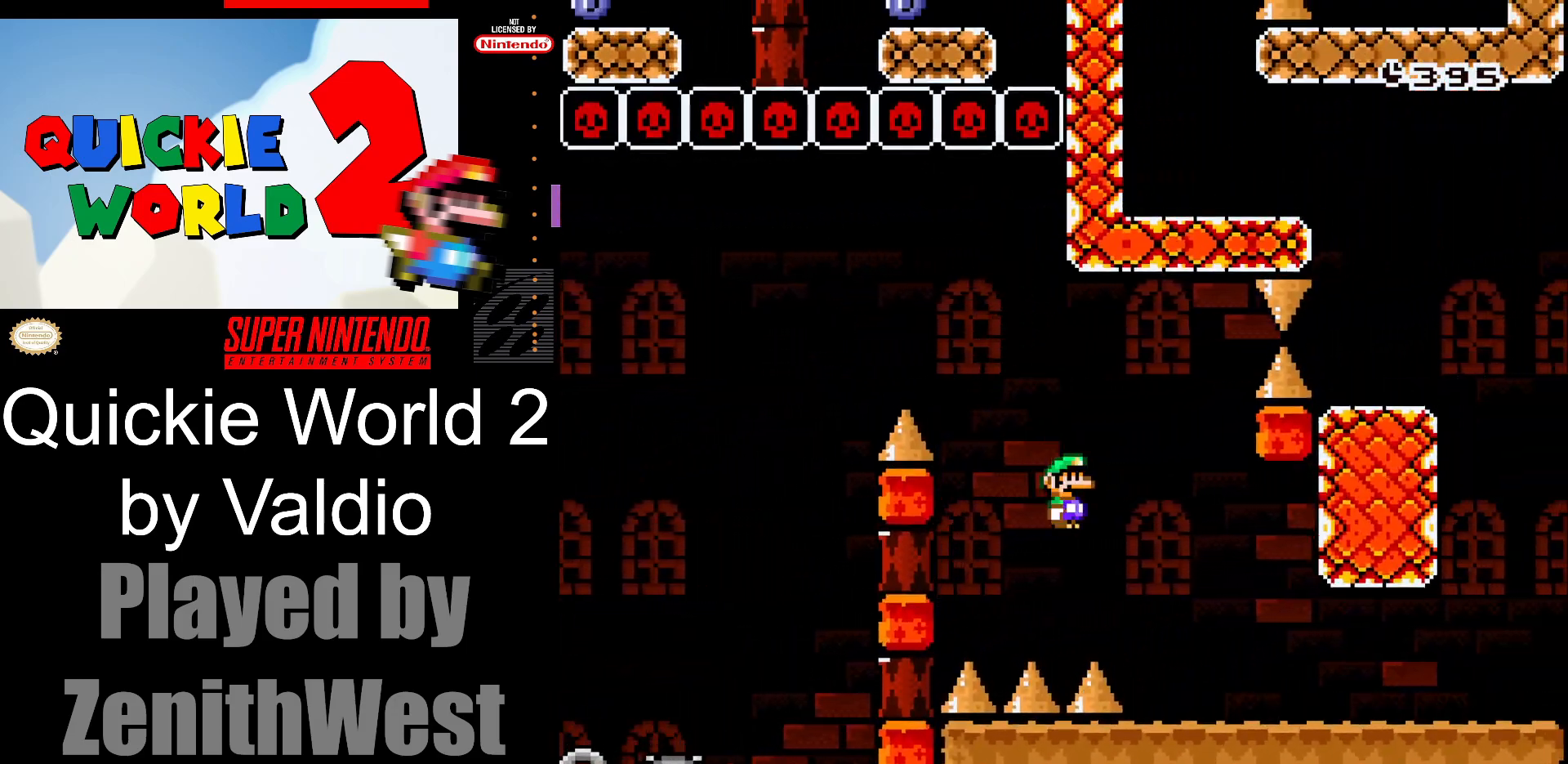
{"buttons": ["X", "DPAD_RIGHT"], "events": [[400, "A", "up"]]}
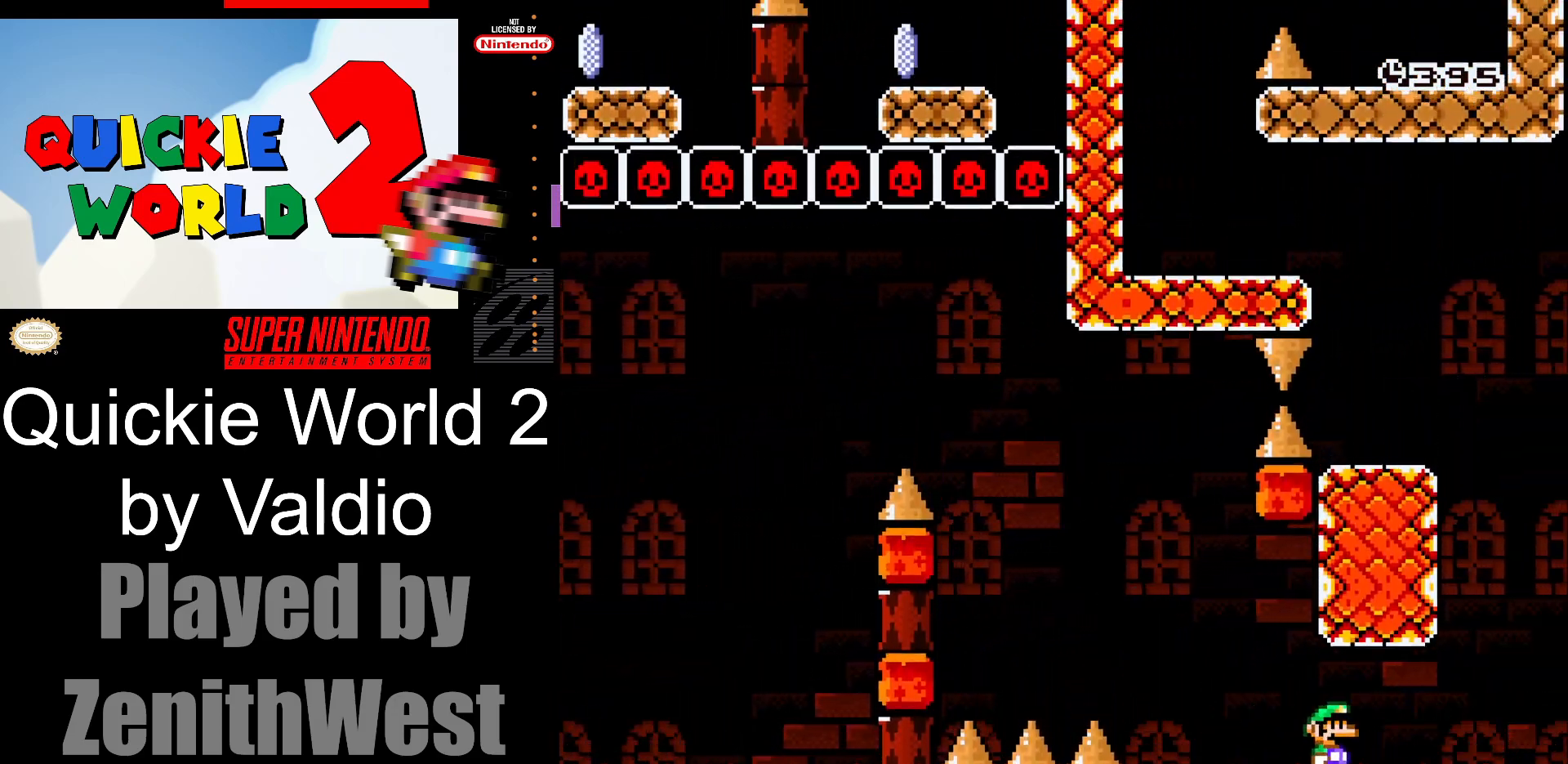
{"buttons": ["A", "X", "DPAD_LEFT"], "events": [[233, "A", "down"], [383, "DPAD_DOWN", "down"], [383, "DPAD_RIGHT", "up"], [400, "DPAD_DOWN", "up"], [417, "DPAD_LEFT", "down"]]}
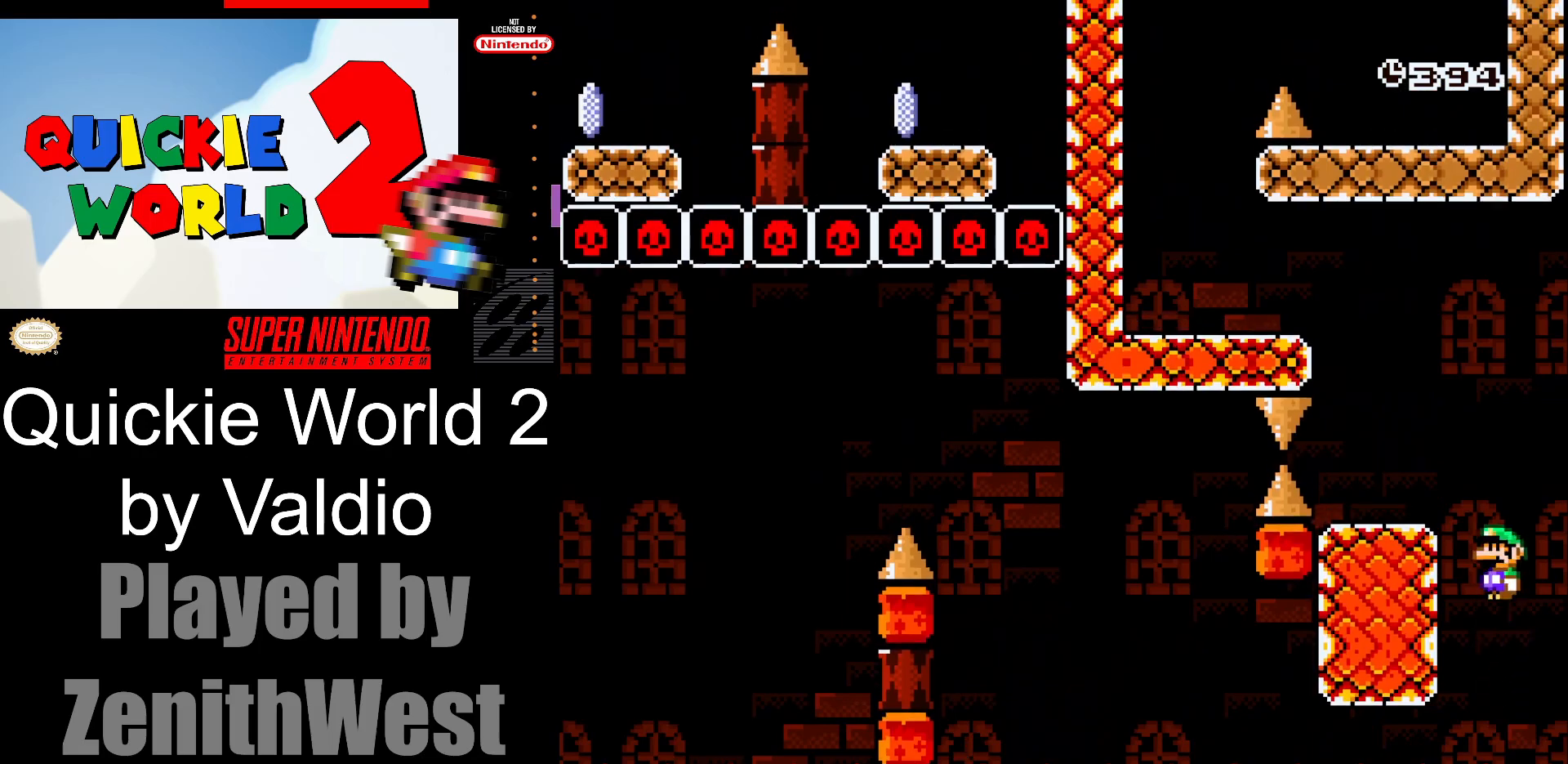
{"buttons": ["B", "Y", "DPAD_LEFT"], "events": [[200, "A", "up"], [200, "DPAD_LEFT", "up"], [233, "DPAD_RIGHT", "down"], [233, "X", "up"], [300, "Y", "down"], [333, "DPAD_RIGHT", "up"], [350, "DPAD_DOWN", "down"], [367, "DPAD_DOWN", "up"], [367, "DPAD_LEFT", "down"], [400, "B", "down"]]}
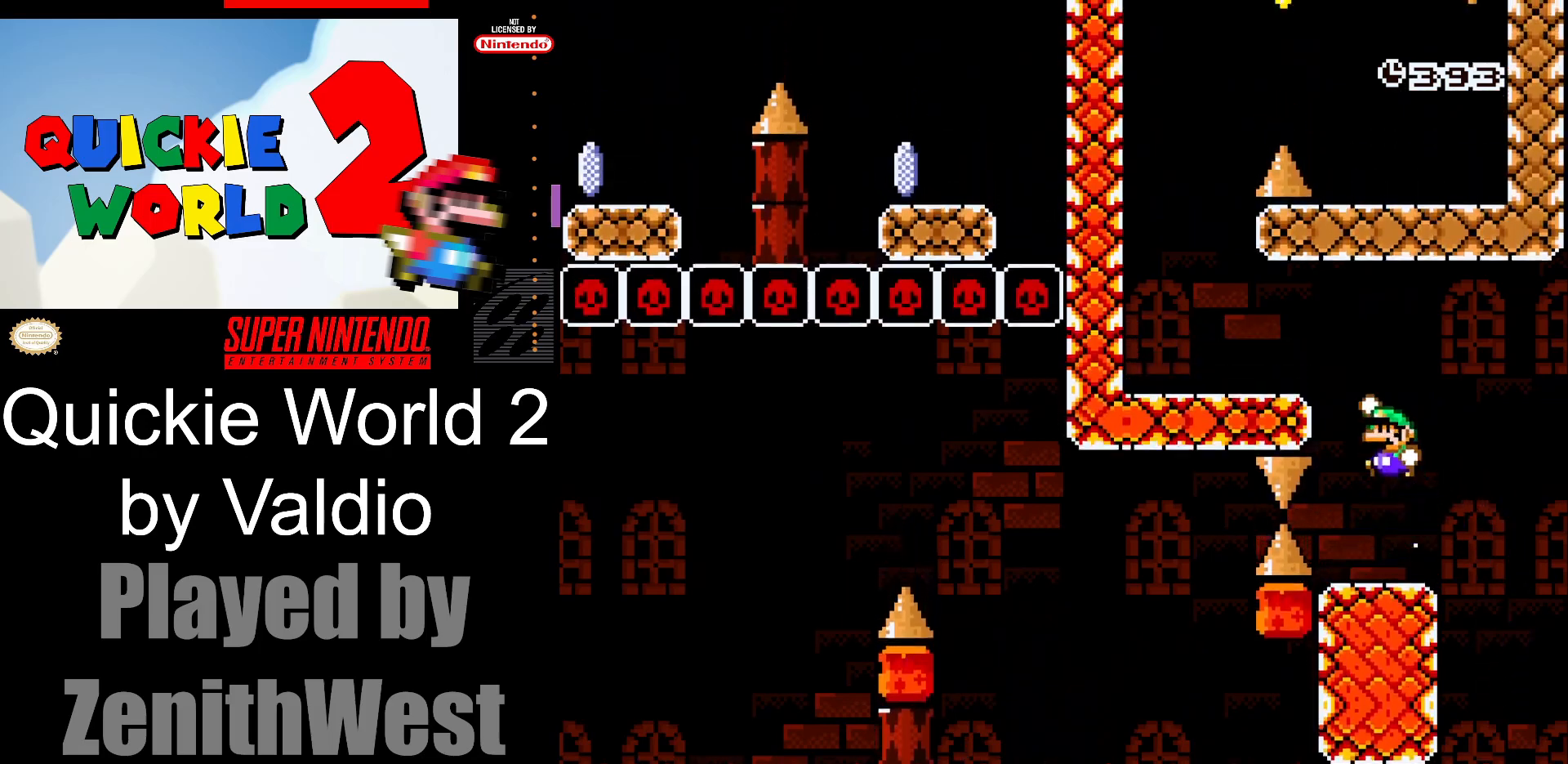
{"buttons": ["Y", "DPAD_LEFT"], "events": [[167, "B", "up"]]}
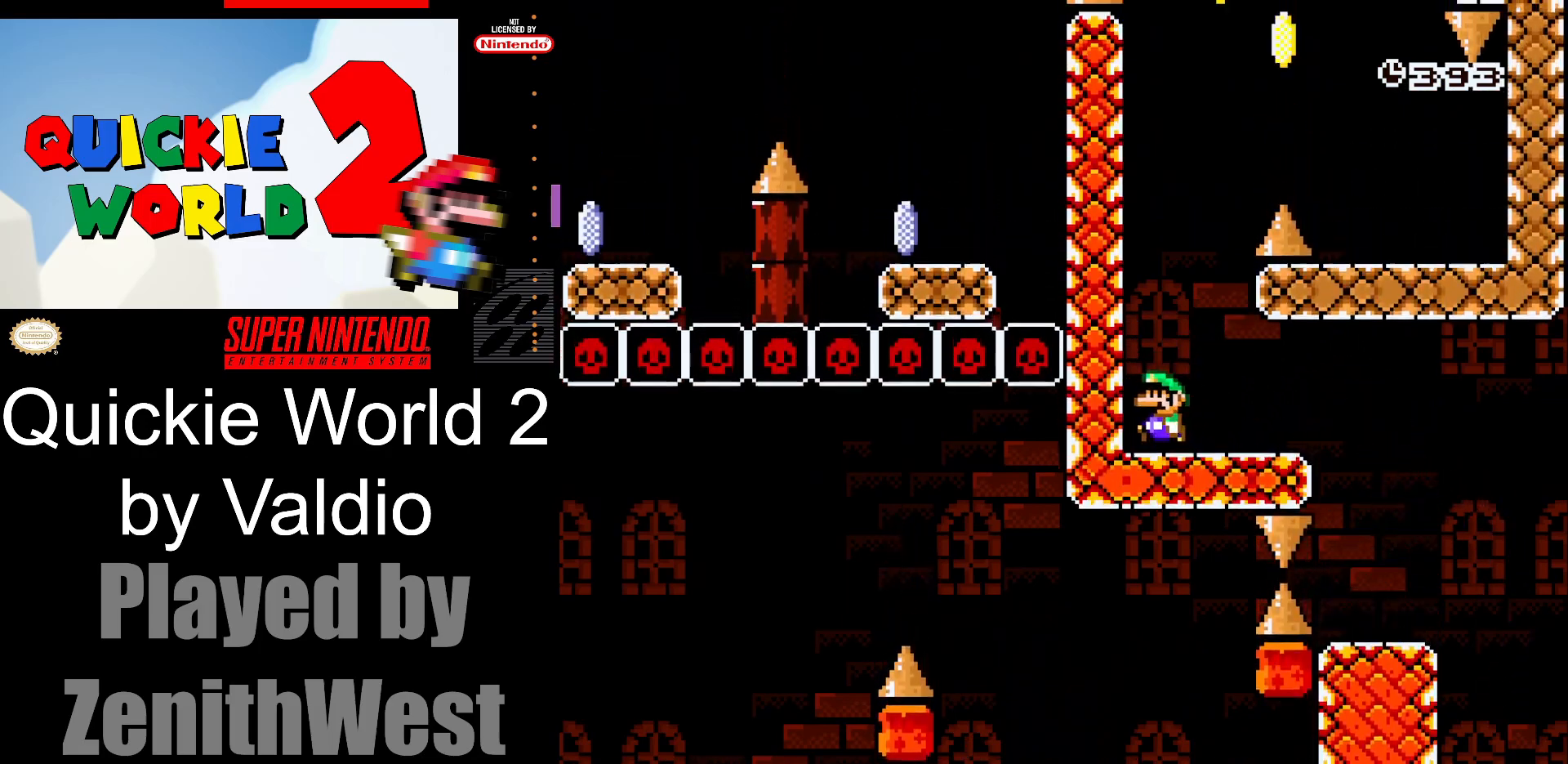
{"buttons": ["Y", "DPAD_RIGHT"], "events": [[17, "DPAD_LEFT", "up"], [33, "B", "down"], [50, "DPAD_RIGHT", "down"], [367, "B", "up"]]}